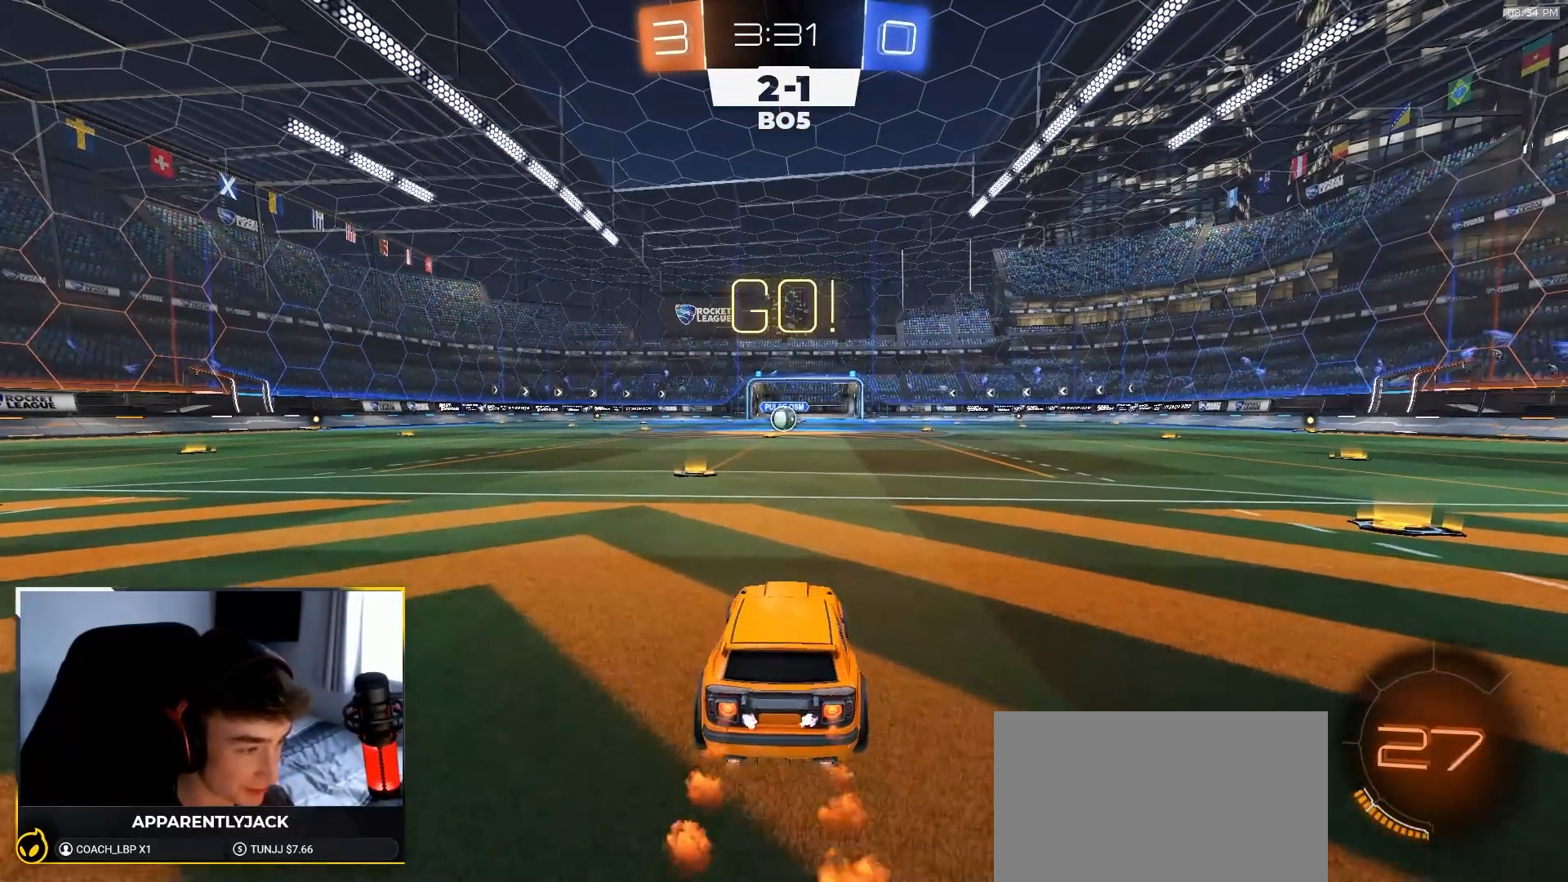
Gameplay with a controller (PlayStation layout); each line is a JSON object with the inputs held at the frame after it. "events" lists button and stick changes between this image and that frame as [ms after this image, input, new state], when the widget could be followed in between. Not read: L3 R3 TOUCHPAD.
{"buttons": ["TRIANGLE", "L1", "R1", "R2"], "left_stick": "down-left", "right_stick": "center", "events": [[150, "left_stick", "down-right"], [167, "CROSS", "down"], [217, "L1", "down"], [250, "CROSS", "up"], [250, "left_stick", "up-left"], [300, "CROSS", "down"], [333, "left_stick", "down"], [367, "CROSS", "up"], [450, "TRIANGLE", "down"], [500, "left_stick", "down-left"]]}
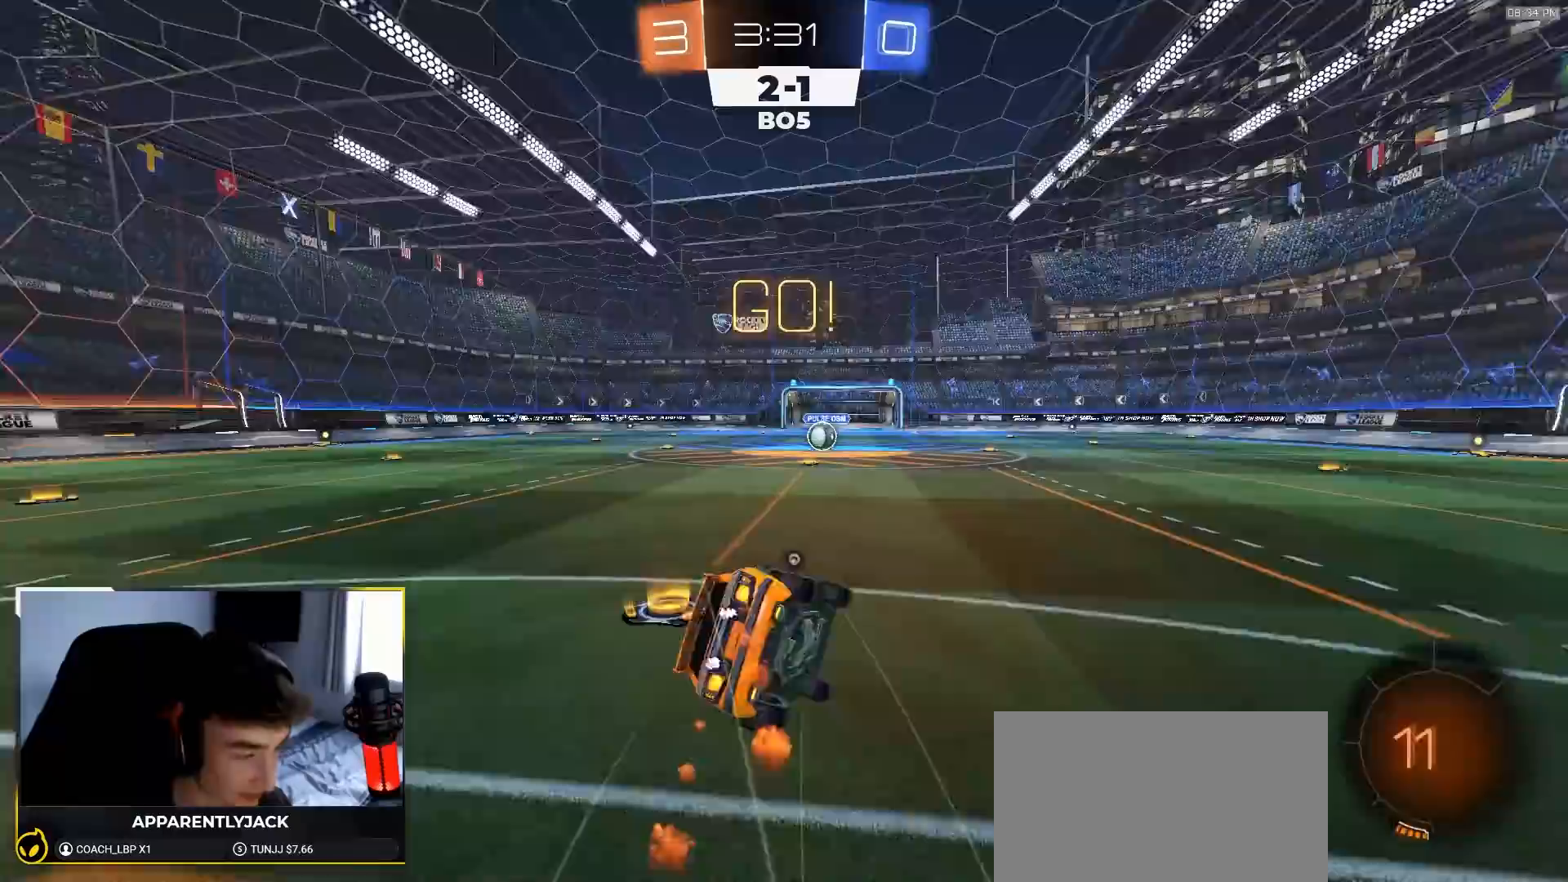
{"buttons": ["L1", "R1", "R2"], "left_stick": "down-left", "right_stick": "center", "events": [[67, "TRIANGLE", "up"]]}
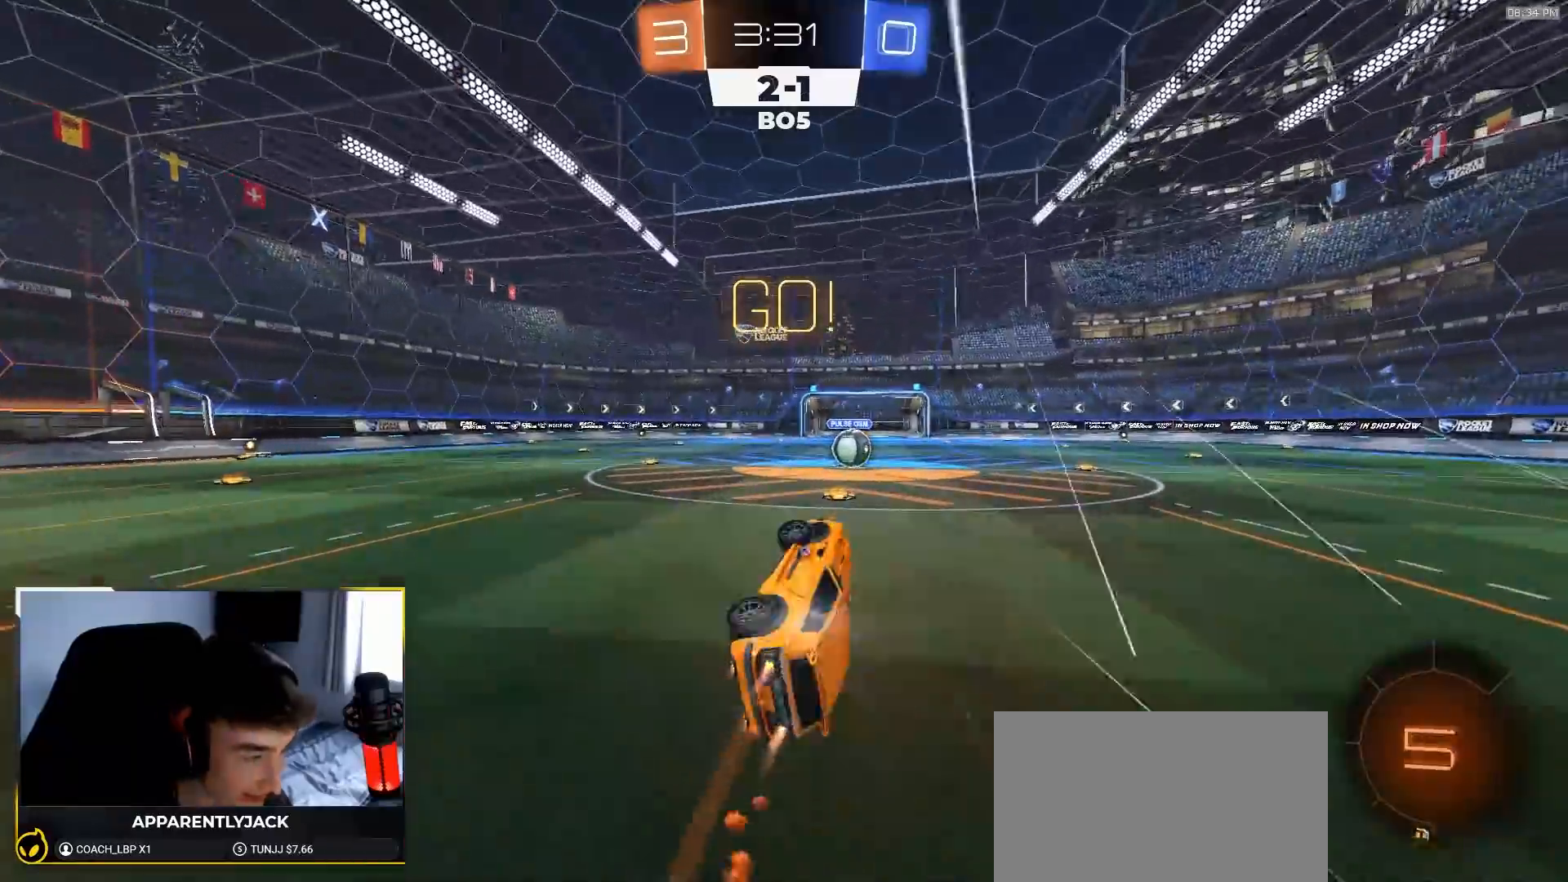
{"buttons": ["R2"], "left_stick": "center", "right_stick": "center", "events": [[133, "L1", "up"], [150, "left_stick", "center"], [200, "R1", "up"], [433, "left_stick", "right"], [500, "left_stick", "center"]]}
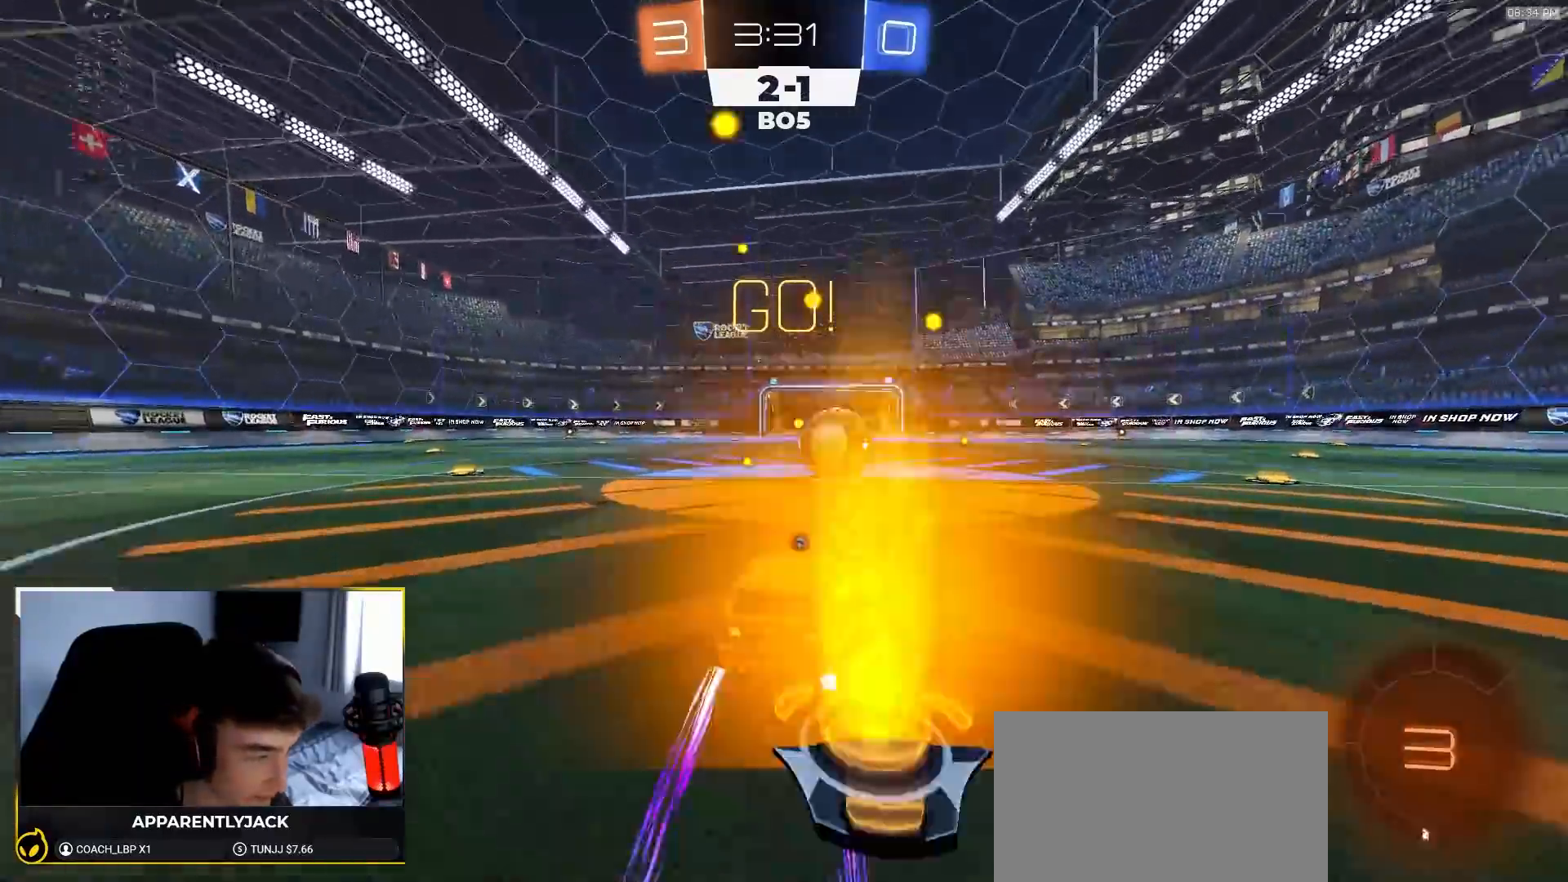
{"buttons": ["CROSS", "R2"], "left_stick": "up-left", "right_stick": "center", "events": [[200, "CROSS", "down"], [200, "left_stick", "down-left"], [300, "CROSS", "up"], [367, "left_stick", "up-right"], [433, "left_stick", "up-left"], [450, "CROSS", "down"]]}
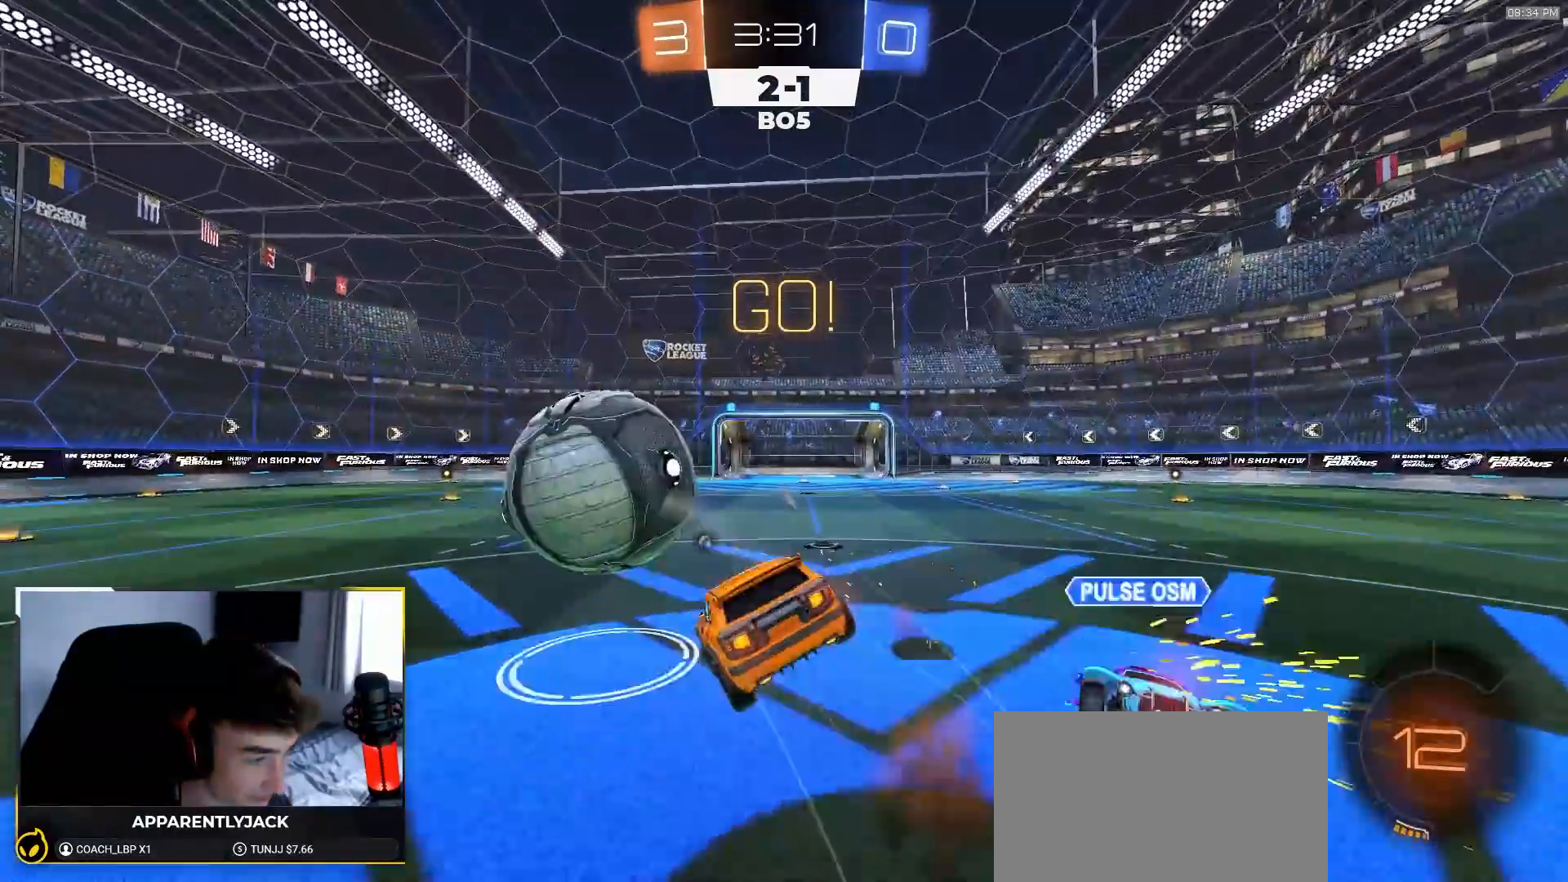
{"buttons": ["L1"], "left_stick": "down-left", "right_stick": "center", "events": [[33, "left_stick", "down-left"], [167, "CROSS", "up"], [267, "TRIANGLE", "down"], [350, "L1", "down"], [367, "R2", "up"], [383, "TRIANGLE", "up"]]}
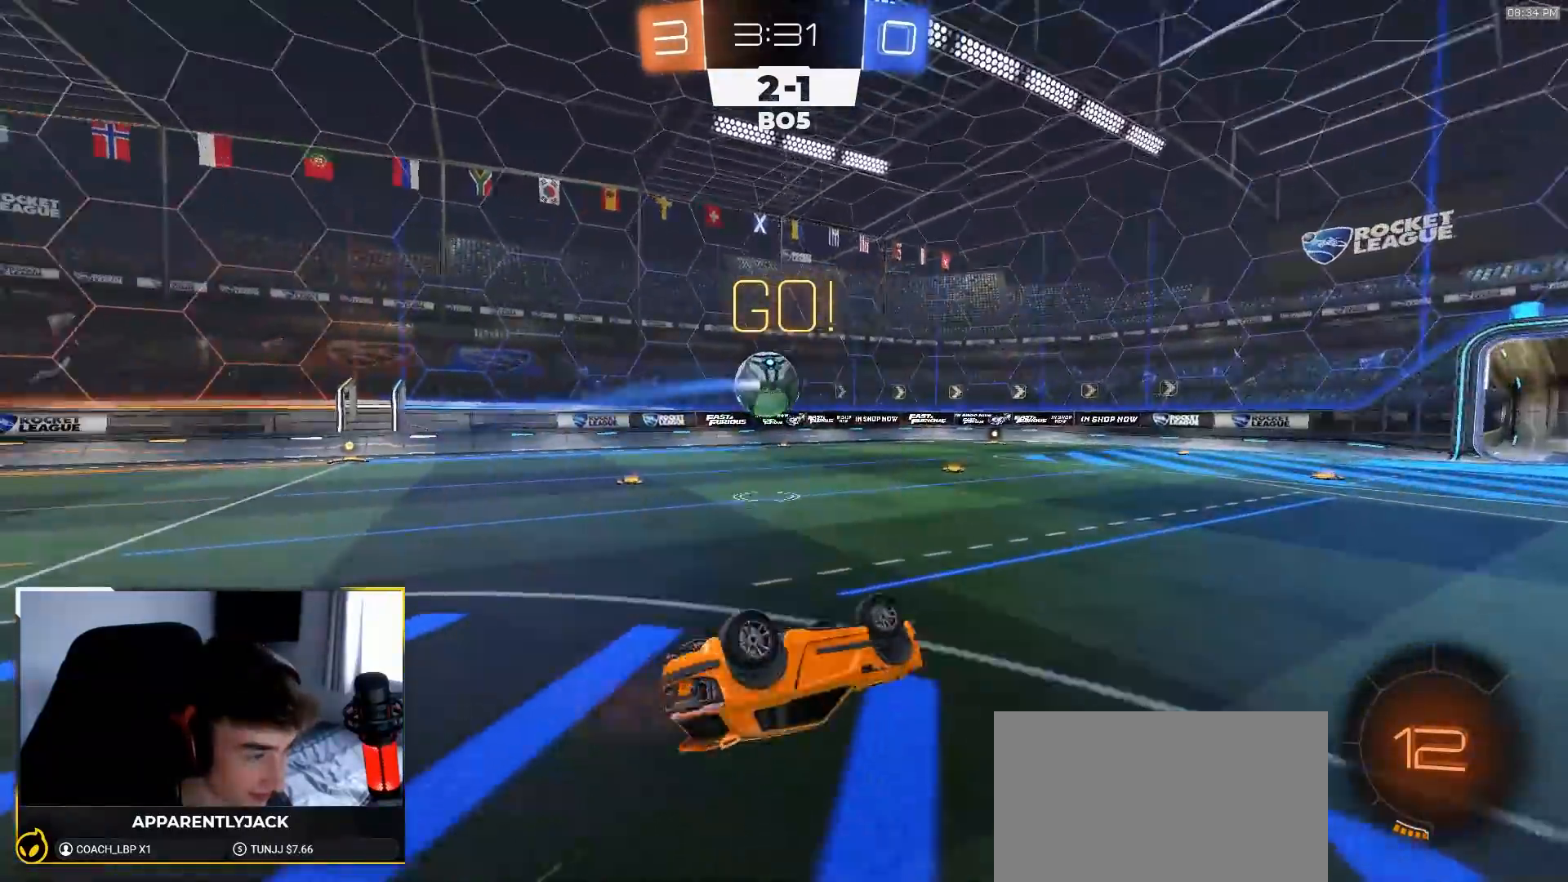
{"buttons": ["L1", "R2"], "left_stick": "center", "right_stick": "center", "events": [[283, "left_stick", "center"], [450, "R2", "down"]]}
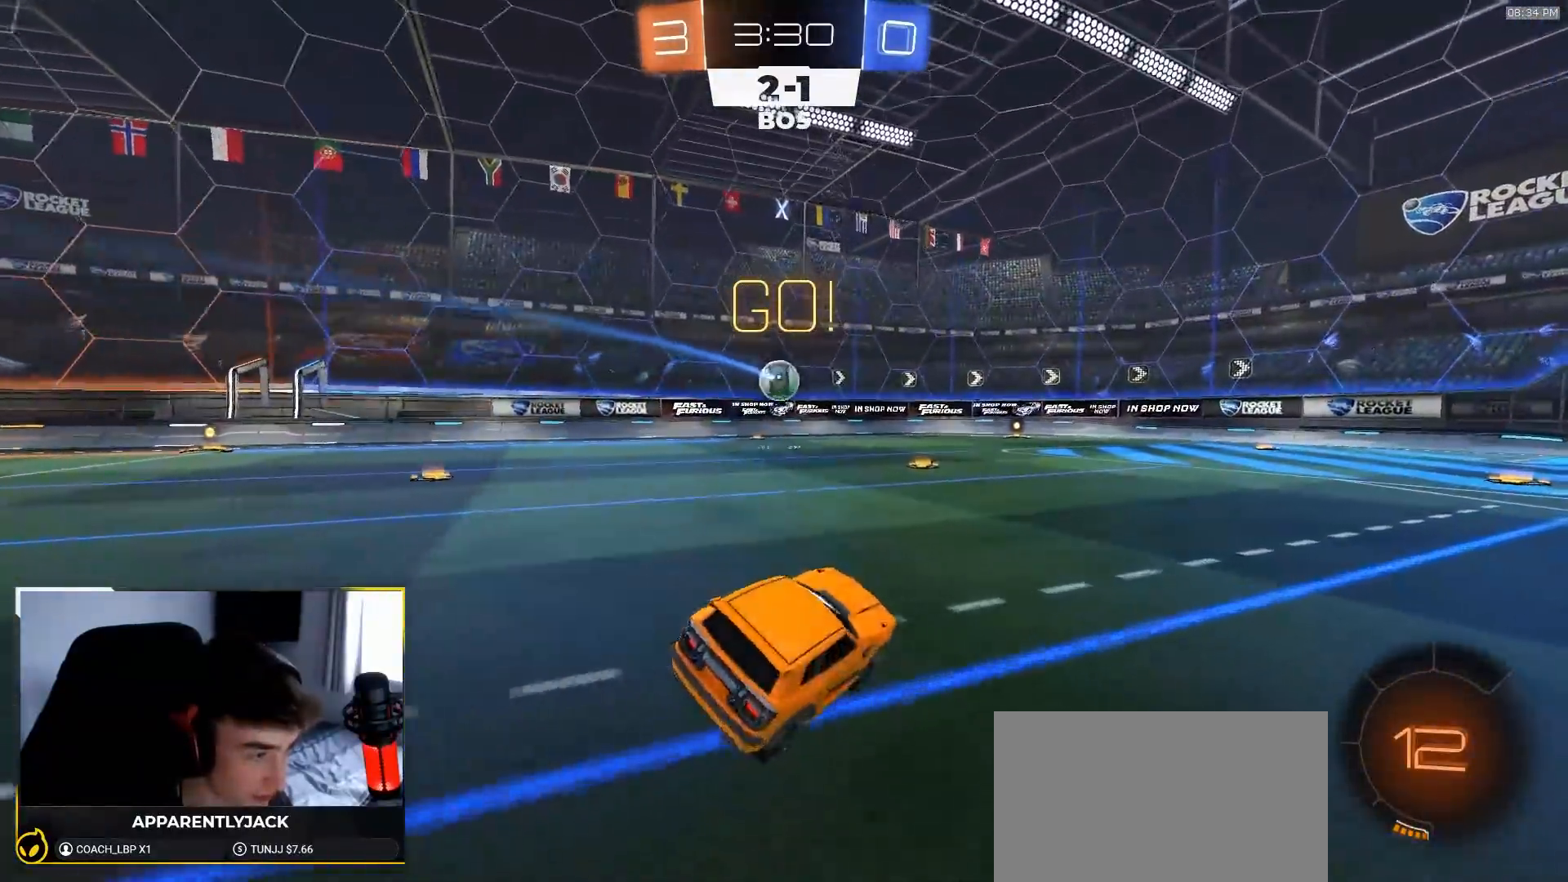
{"buttons": ["L1", "R1", "R2"], "left_stick": "down-left", "right_stick": "center", "events": [[150, "CROSS", "down"], [150, "left_stick", "left"], [217, "CROSS", "up"], [233, "CROSS", "down"], [283, "left_stick", "down-left"], [383, "R1", "down"], [467, "CROSS", "up"]]}
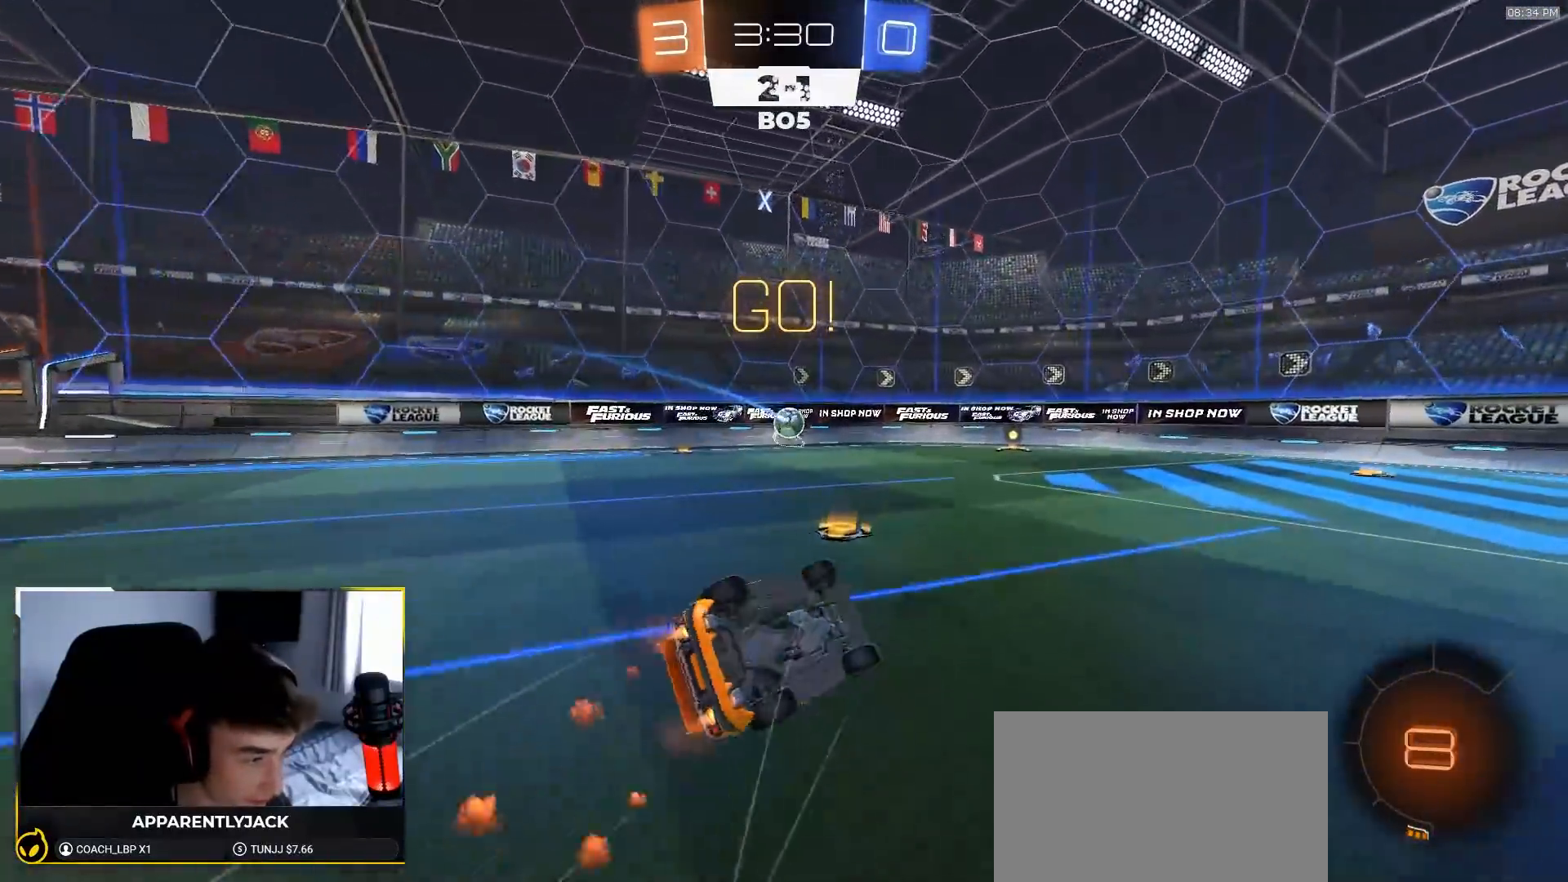
{"buttons": ["R1", "R2"], "left_stick": "down-left", "right_stick": "center", "events": [[250, "TRIANGLE", "down"], [400, "TRIANGLE", "up"], [483, "L1", "up"]]}
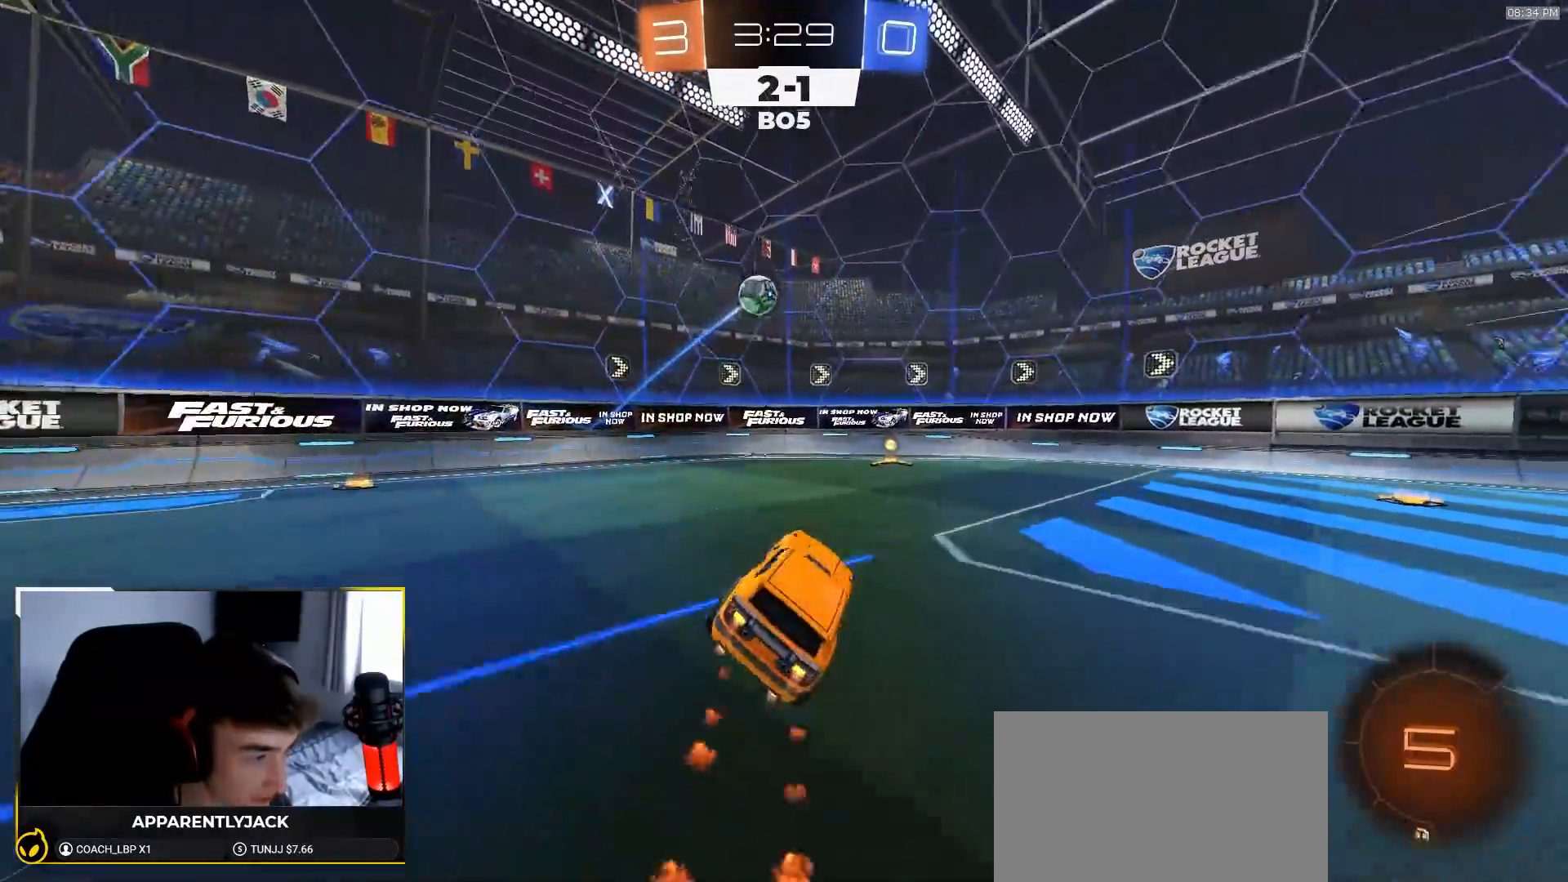
{"buttons": ["R2"], "left_stick": "center", "right_stick": "center", "events": [[17, "left_stick", "center"], [67, "TRIANGLE", "down"], [167, "R1", "up"], [183, "TRIANGLE", "up"], [283, "left_stick", "right"], [450, "left_stick", "center"]]}
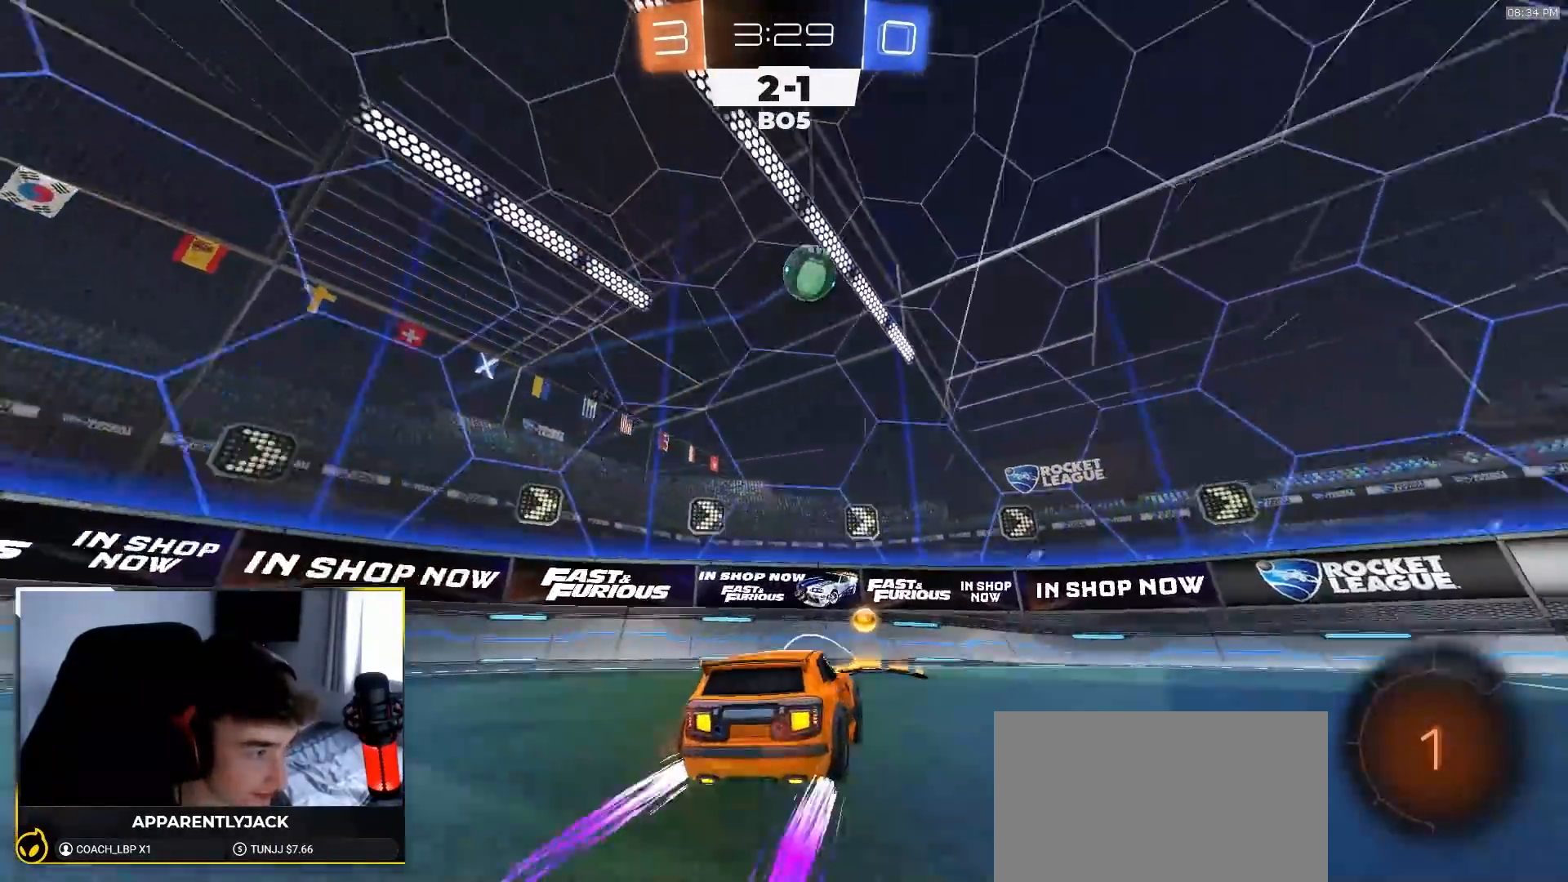
{"buttons": ["R2"], "left_stick": "right", "right_stick": "center", "events": [[167, "left_stick", "right"], [283, "left_stick", "center"], [400, "left_stick", "right"]]}
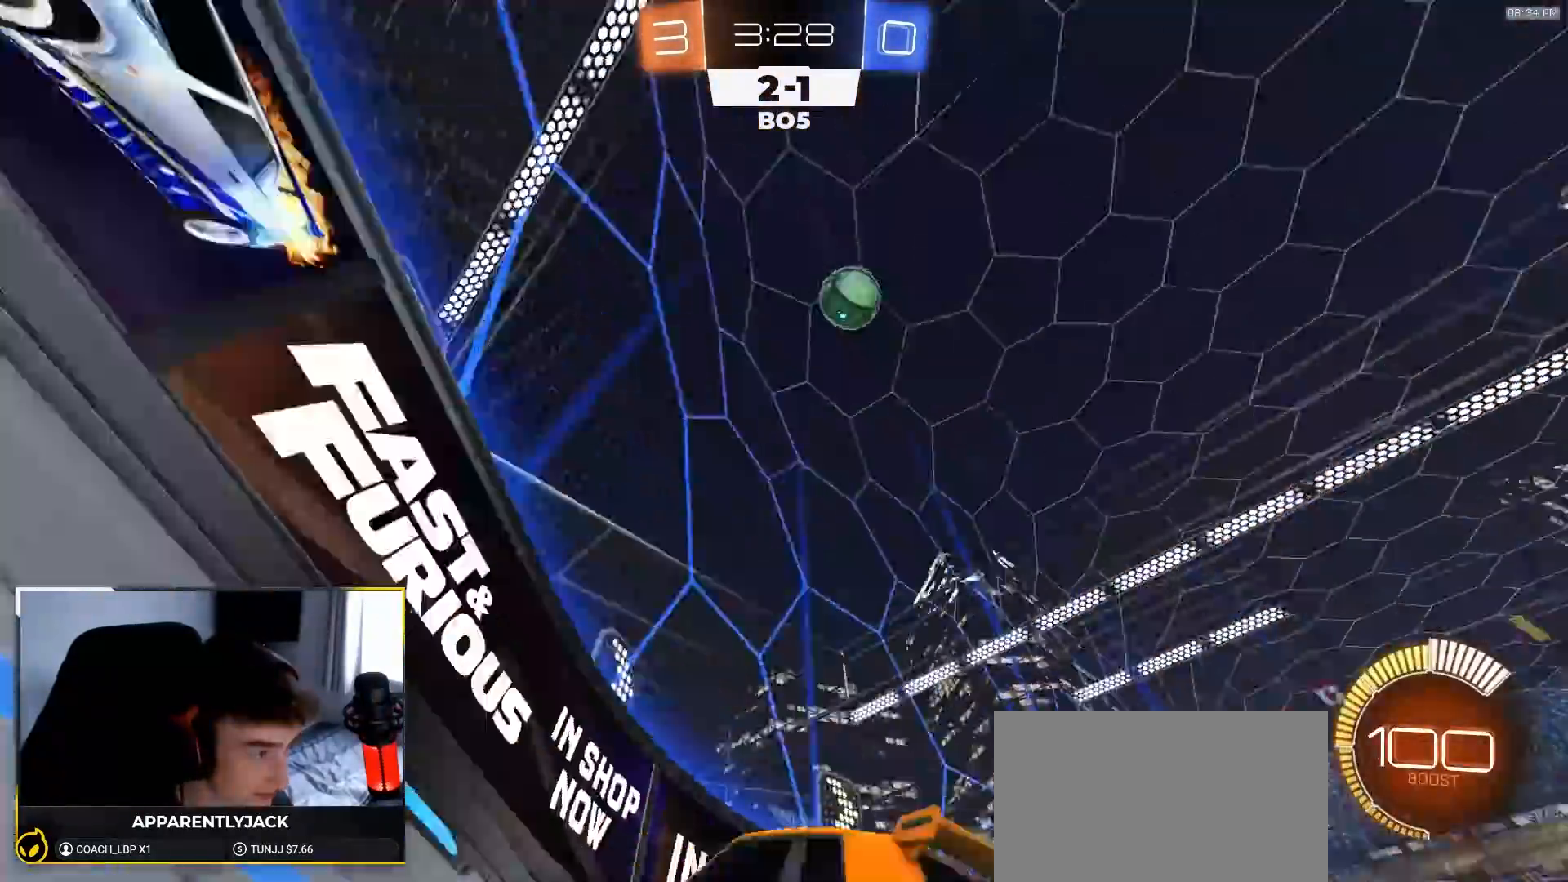
{"buttons": ["CROSS", "SQUARE", "R2"], "left_stick": "down-right", "right_stick": "center", "events": [[17, "left_stick", "center"], [250, "R2", "up"], [300, "L2", "down"], [300, "left_stick", "down-right"], [367, "left_stick", "center"], [450, "R2", "down"], [450, "left_stick", "down-right"], [467, "L2", "up"], [467, "SQUARE", "down"], [483, "CROSS", "down"]]}
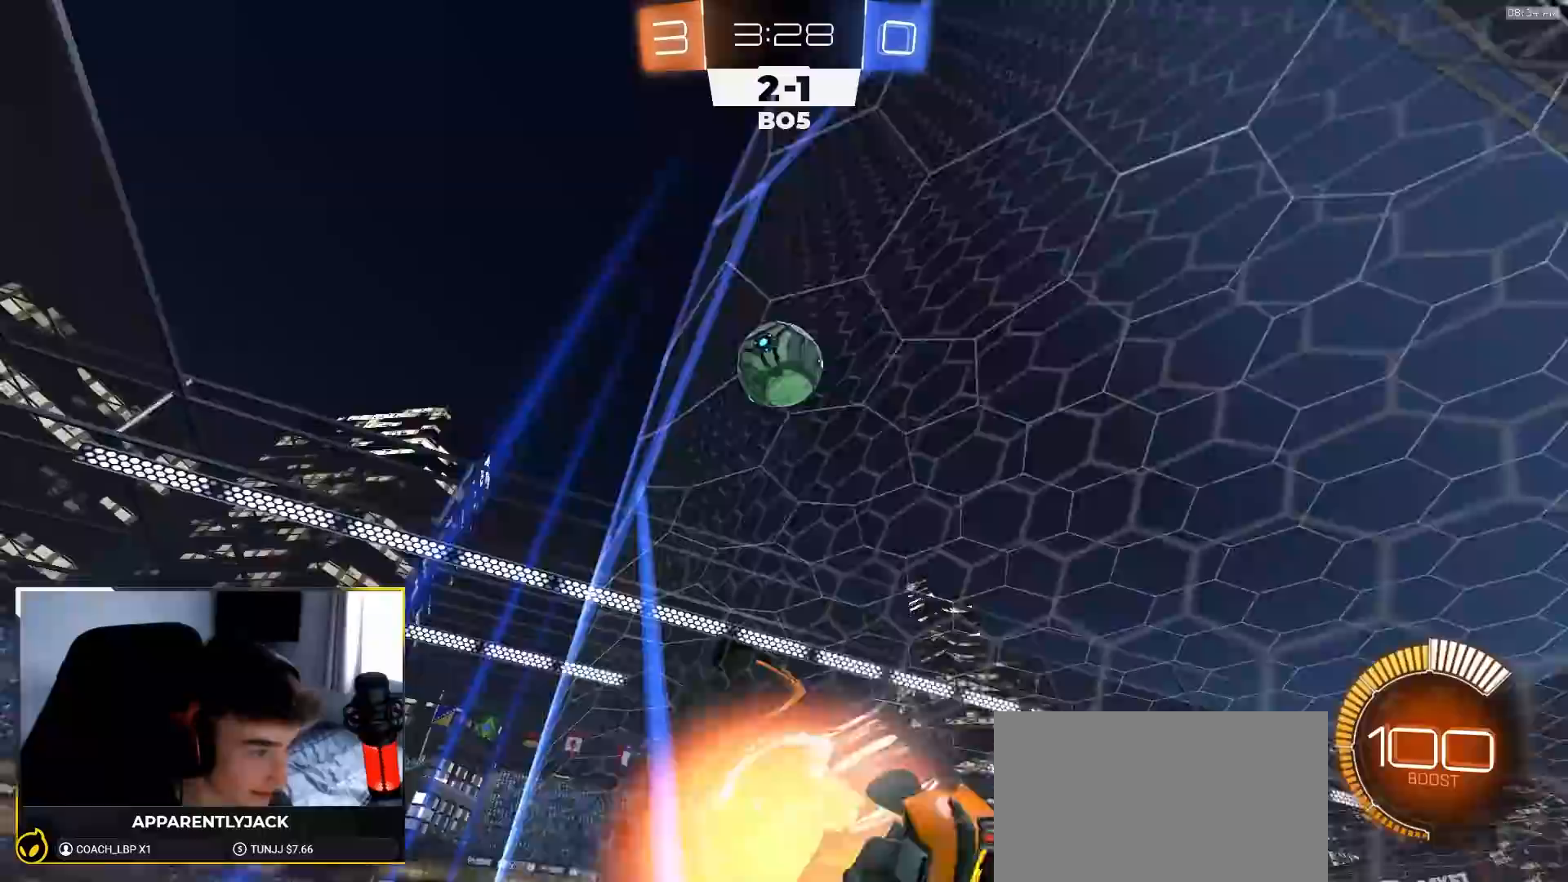
{"buttons": ["SQUARE"], "left_stick": "up-right", "right_stick": "center", "events": [[150, "left_stick", "up-right"], [200, "CROSS", "up"], [217, "R1", "down"], [233, "left_stick", "center"], [317, "R1", "up"], [367, "R2", "up"], [450, "left_stick", "up-right"]]}
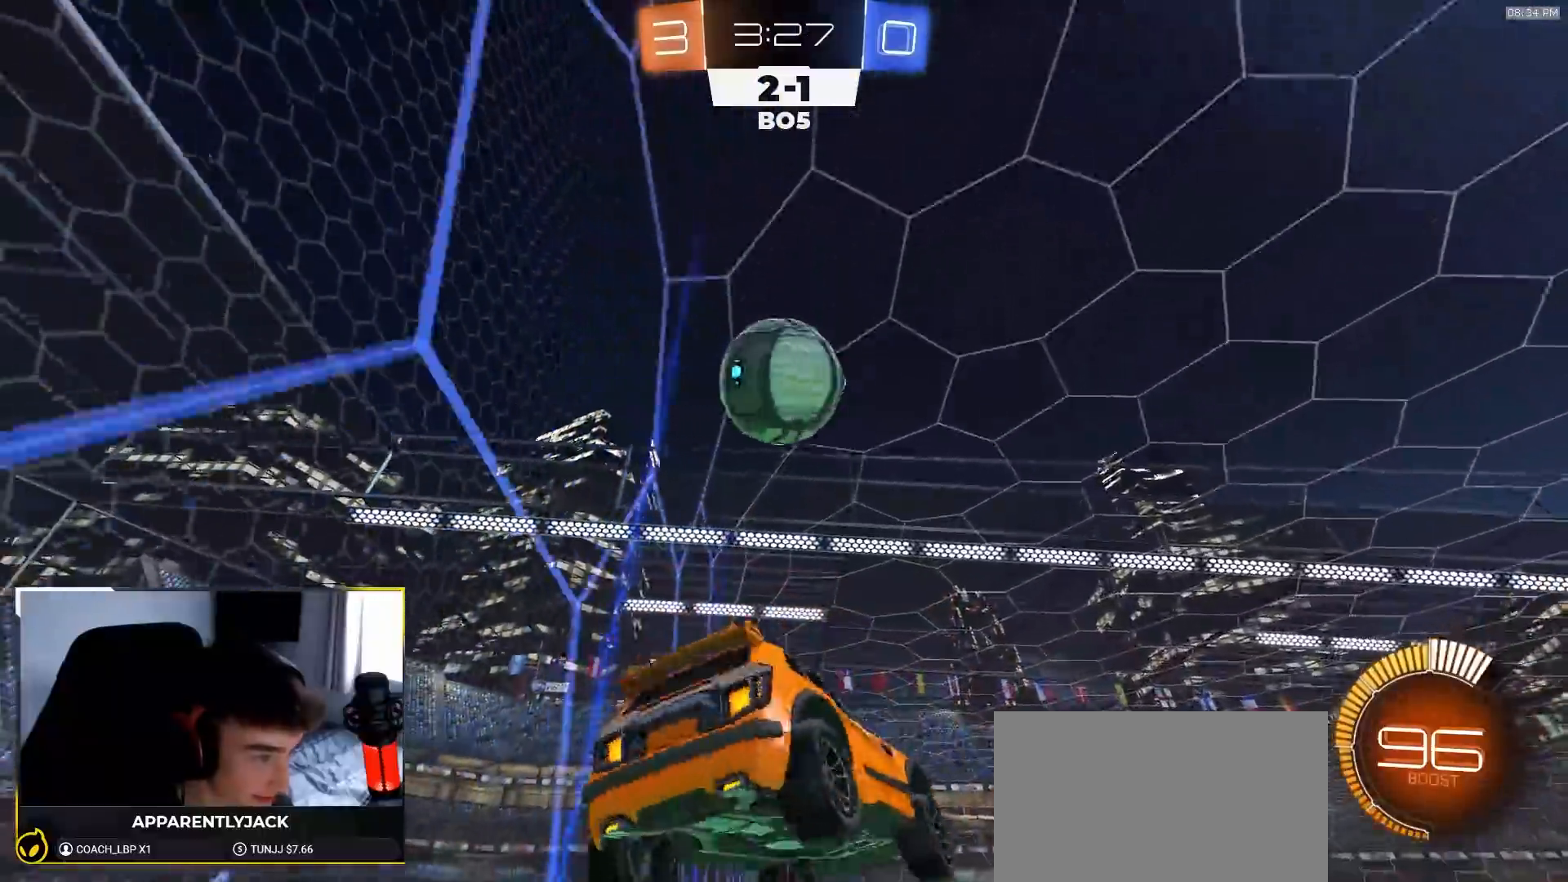
{"buttons": [], "left_stick": "center", "right_stick": "center", "events": [[67, "left_stick", "down-right"], [233, "R2", "down"], [233, "left_stick", "up-right"], [283, "R1", "down"], [283, "left_stick", "up-left"], [350, "R1", "up"], [350, "left_stick", "down"], [417, "R2", "up"], [433, "SQUARE", "up"], [500, "left_stick", "center"]]}
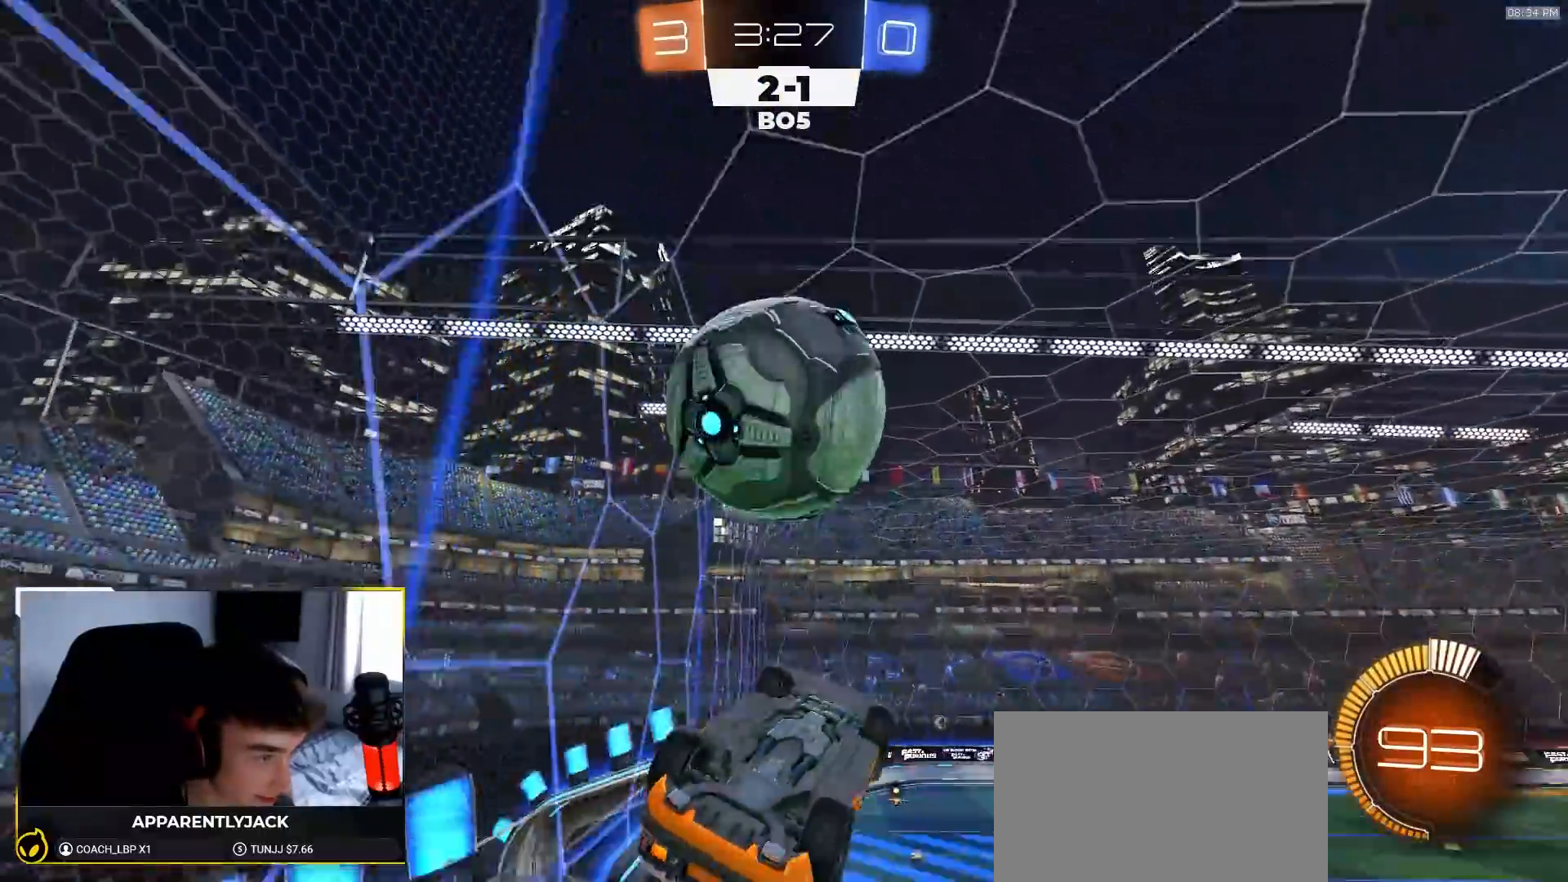
{"buttons": ["SQUARE", "R2"], "left_stick": "left", "right_stick": "center", "events": [[83, "left_stick", "down"], [267, "left_stick", "center"], [317, "R2", "down"], [383, "SQUARE", "down"], [400, "left_stick", "up-left"], [500, "left_stick", "left"]]}
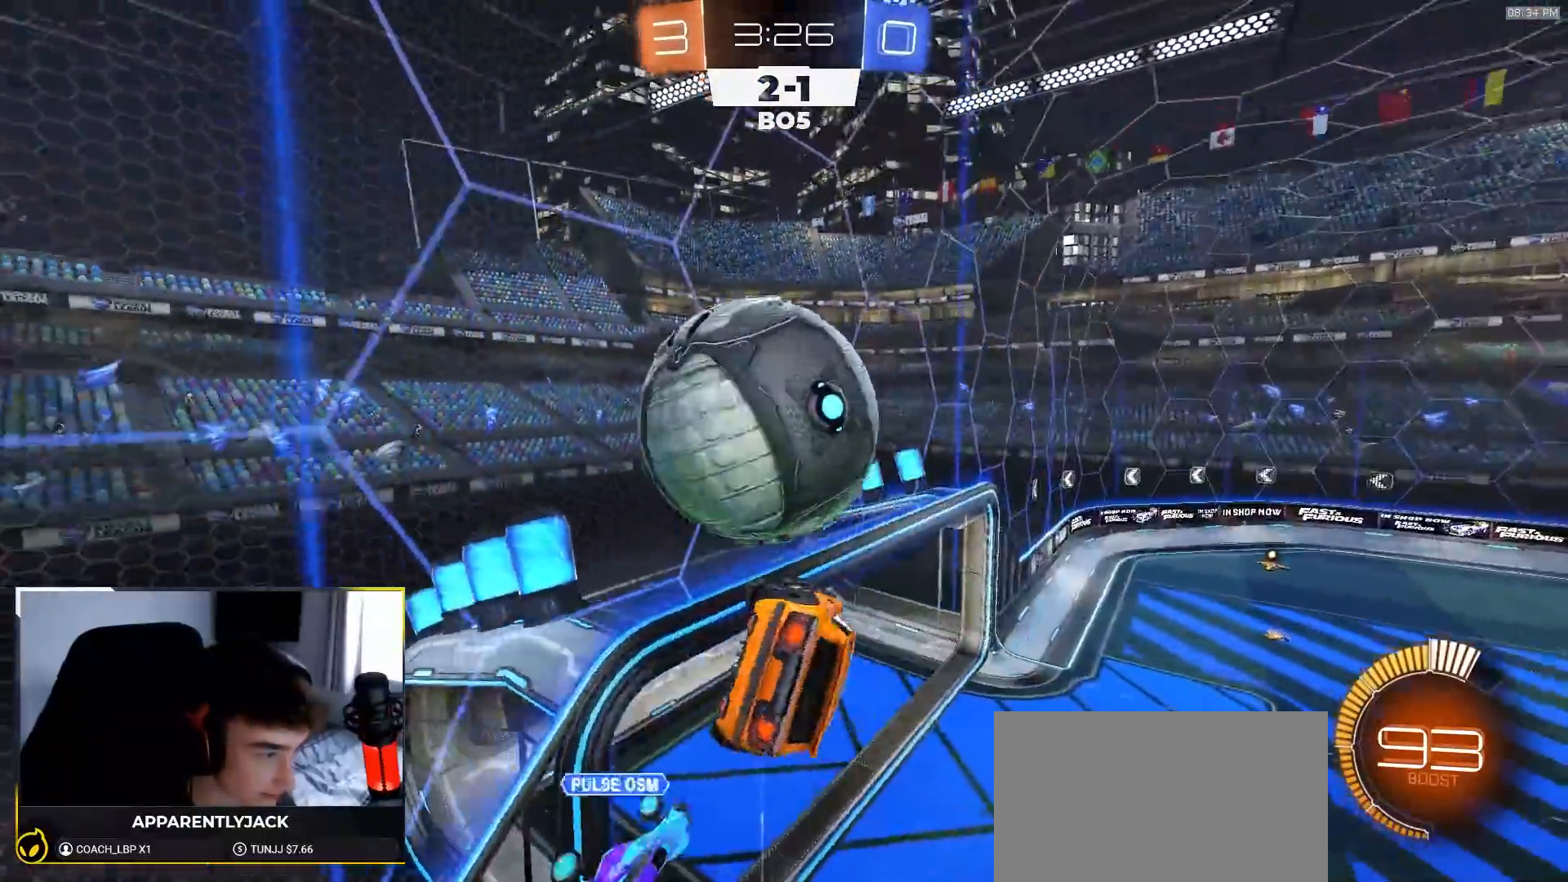
{"buttons": ["R2"], "left_stick": "up-left", "right_stick": "center", "events": [[217, "left_stick", "down"], [267, "SQUARE", "up"], [383, "left_stick", "center"], [500, "left_stick", "up-left"]]}
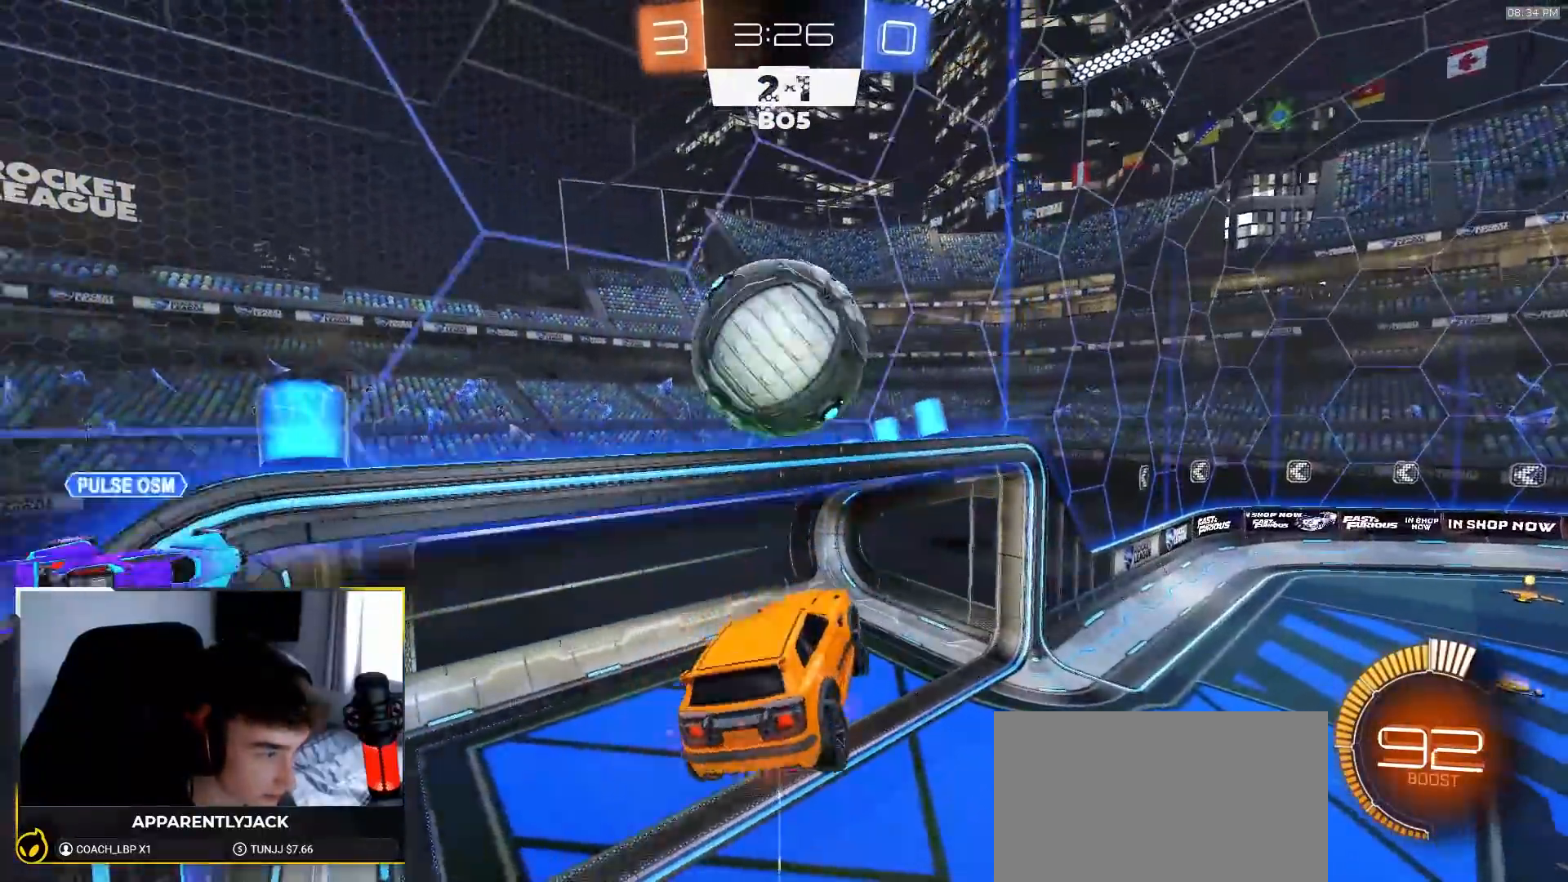
{"buttons": ["R1", "R2"], "left_stick": "right", "right_stick": "center", "events": [[33, "CROSS", "down"], [33, "R1", "down"], [100, "left_stick", "down-right"], [167, "CROSS", "up"], [500, "left_stick", "right"]]}
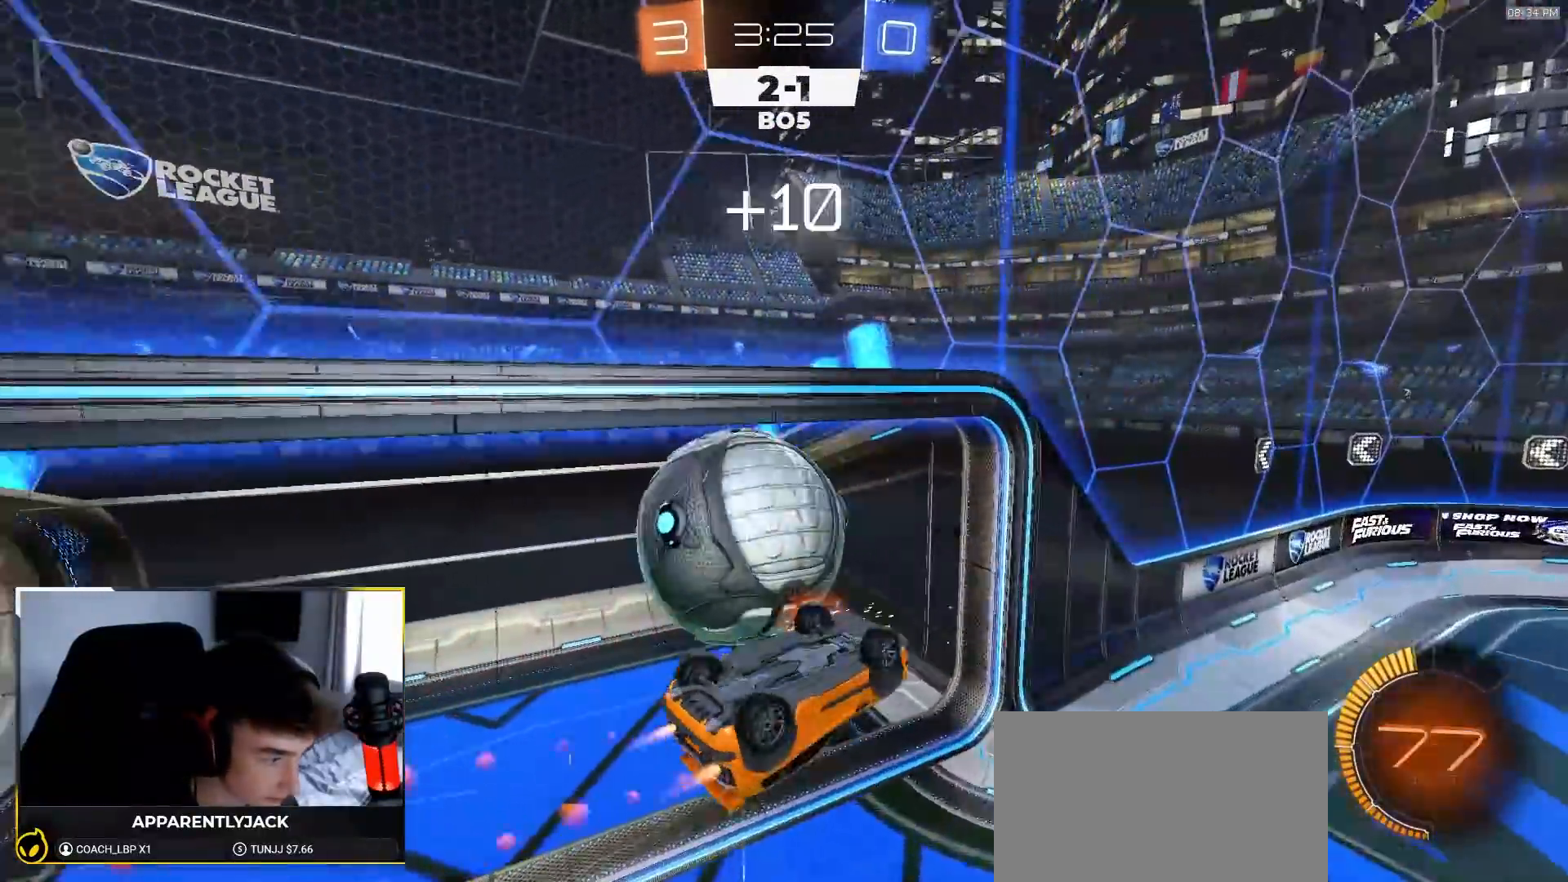
{"buttons": [], "left_stick": "down-right", "right_stick": "center", "events": [[167, "R1", "up"], [217, "left_stick", "down-right"], [450, "R2", "up"]]}
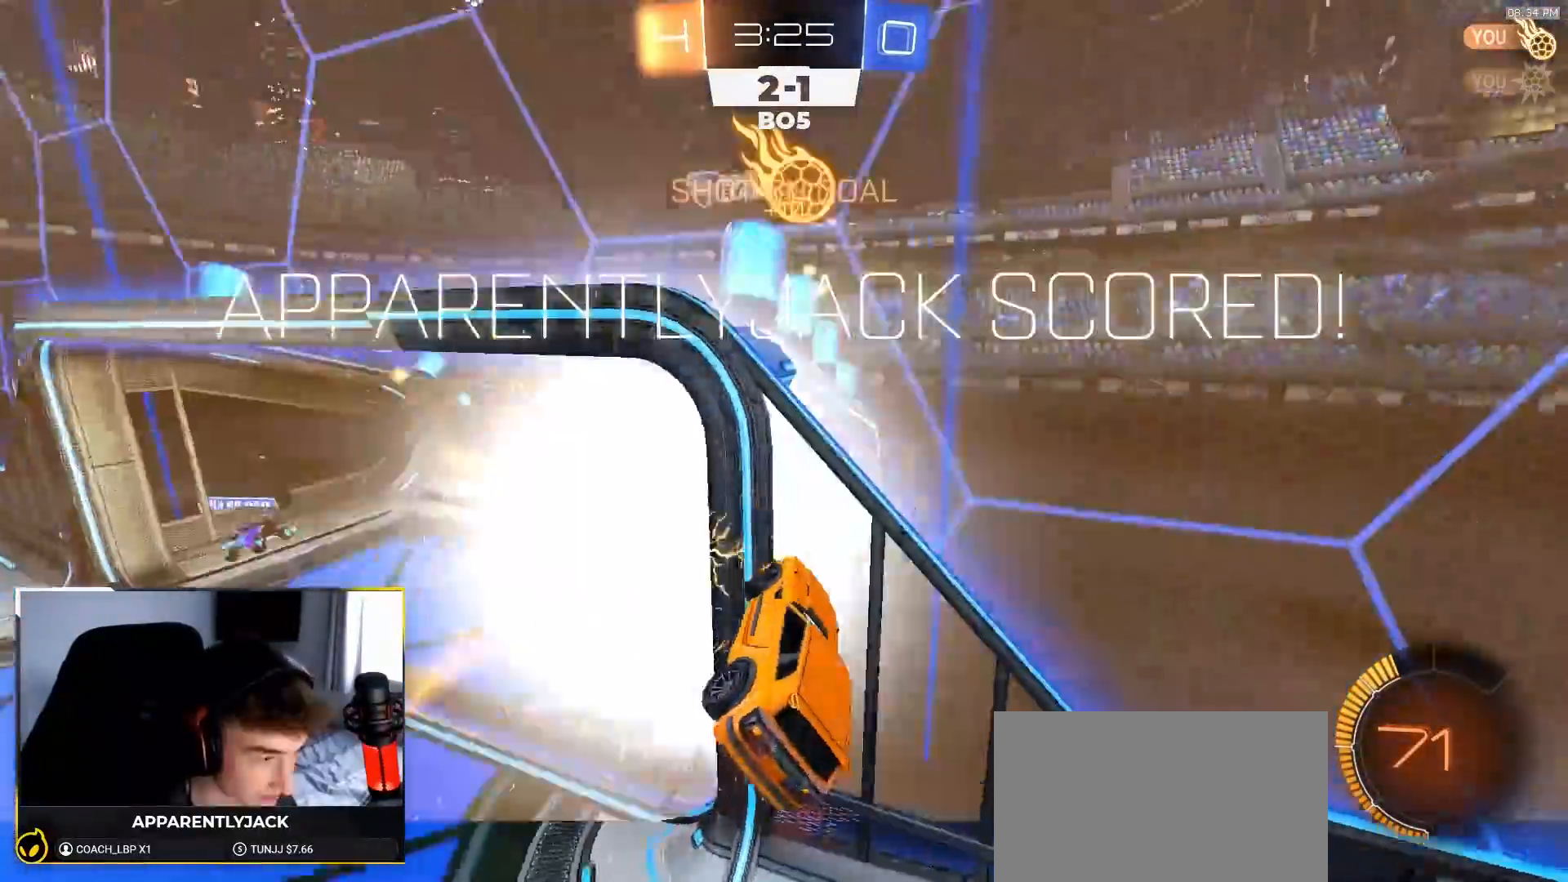
{"buttons": [], "left_stick": "up-right", "right_stick": "center", "events": [[100, "left_stick", "right"], [133, "TRIANGLE", "down"], [300, "TRIANGLE", "up"], [383, "left_stick", "up-right"]]}
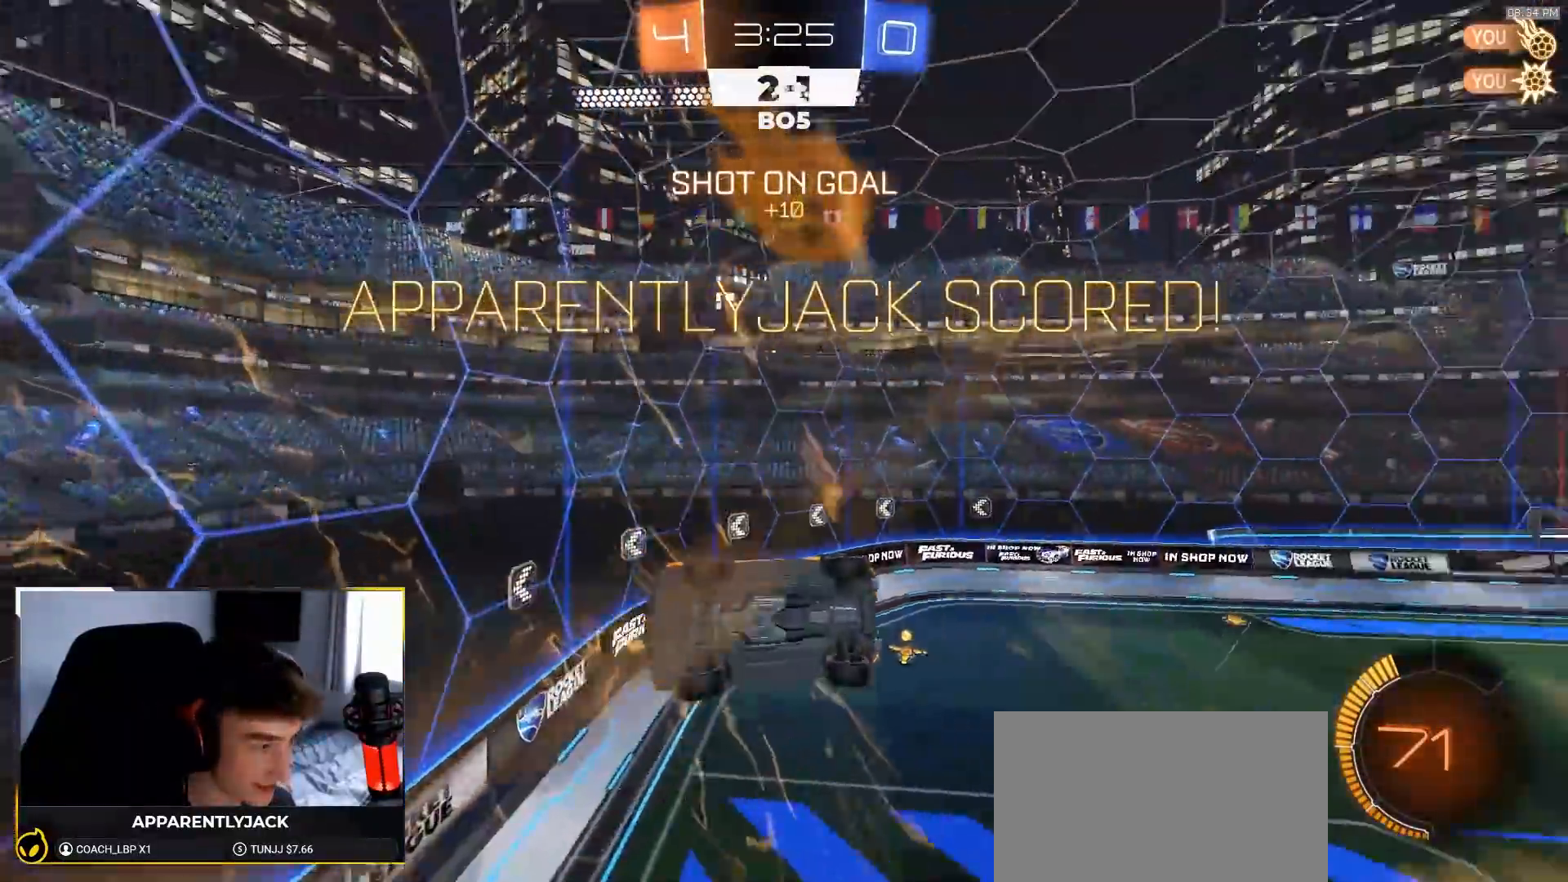
{"buttons": [], "left_stick": "up-left", "right_stick": "center", "events": [[333, "left_stick", "up"], [467, "left_stick", "up-left"]]}
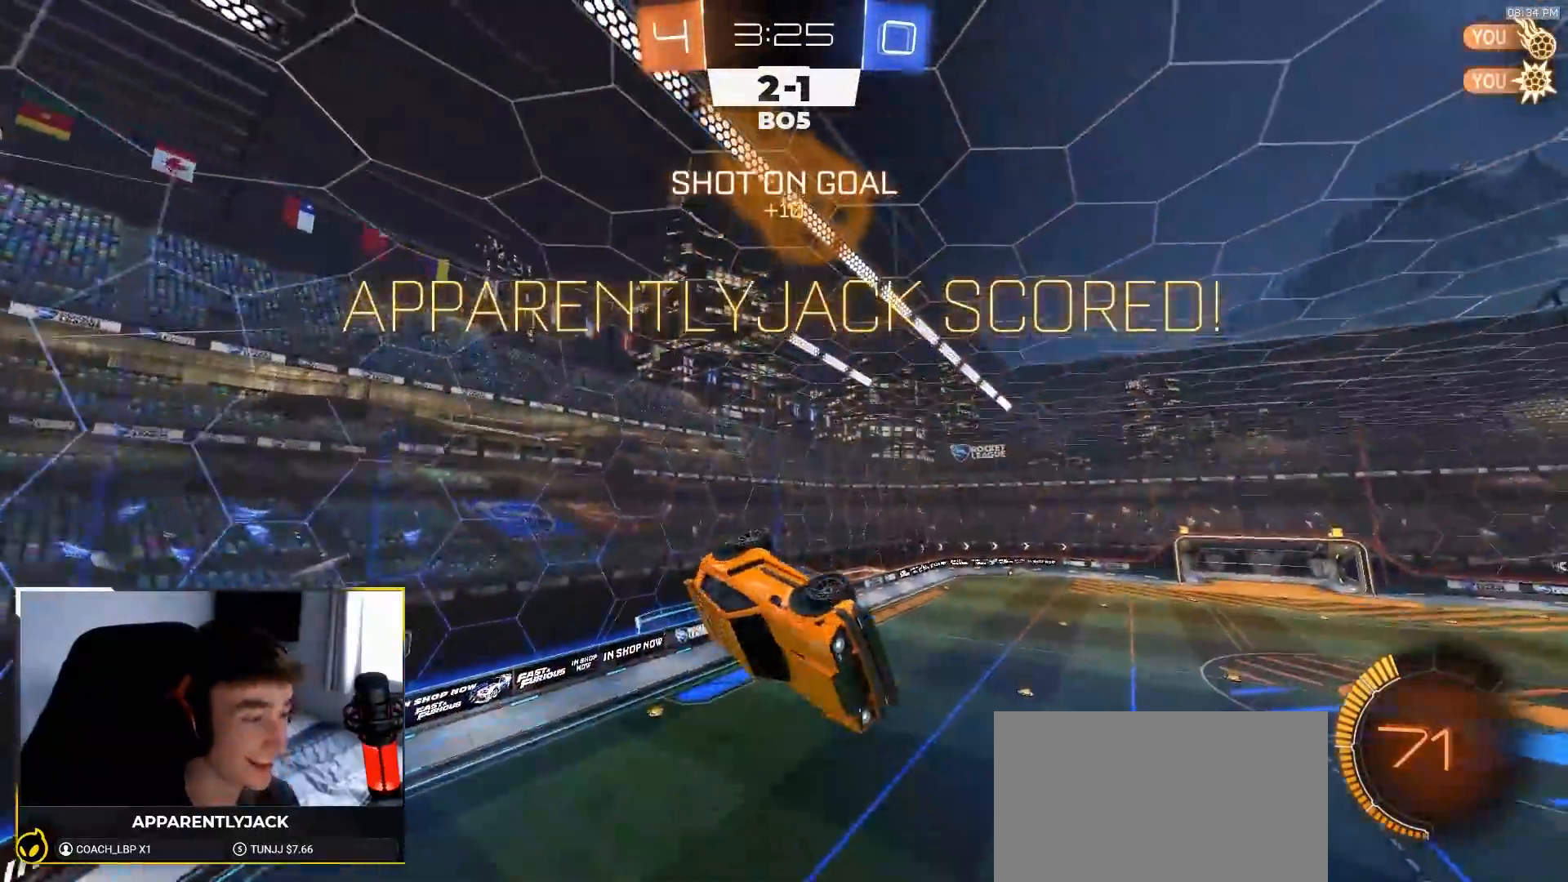
{"buttons": ["SQUARE", "R1", "R2"], "left_stick": "down", "right_stick": "center", "events": [[183, "left_stick", "left"], [200, "R2", "down"], [283, "R1", "down"], [283, "SQUARE", "down"], [400, "left_stick", "down"]]}
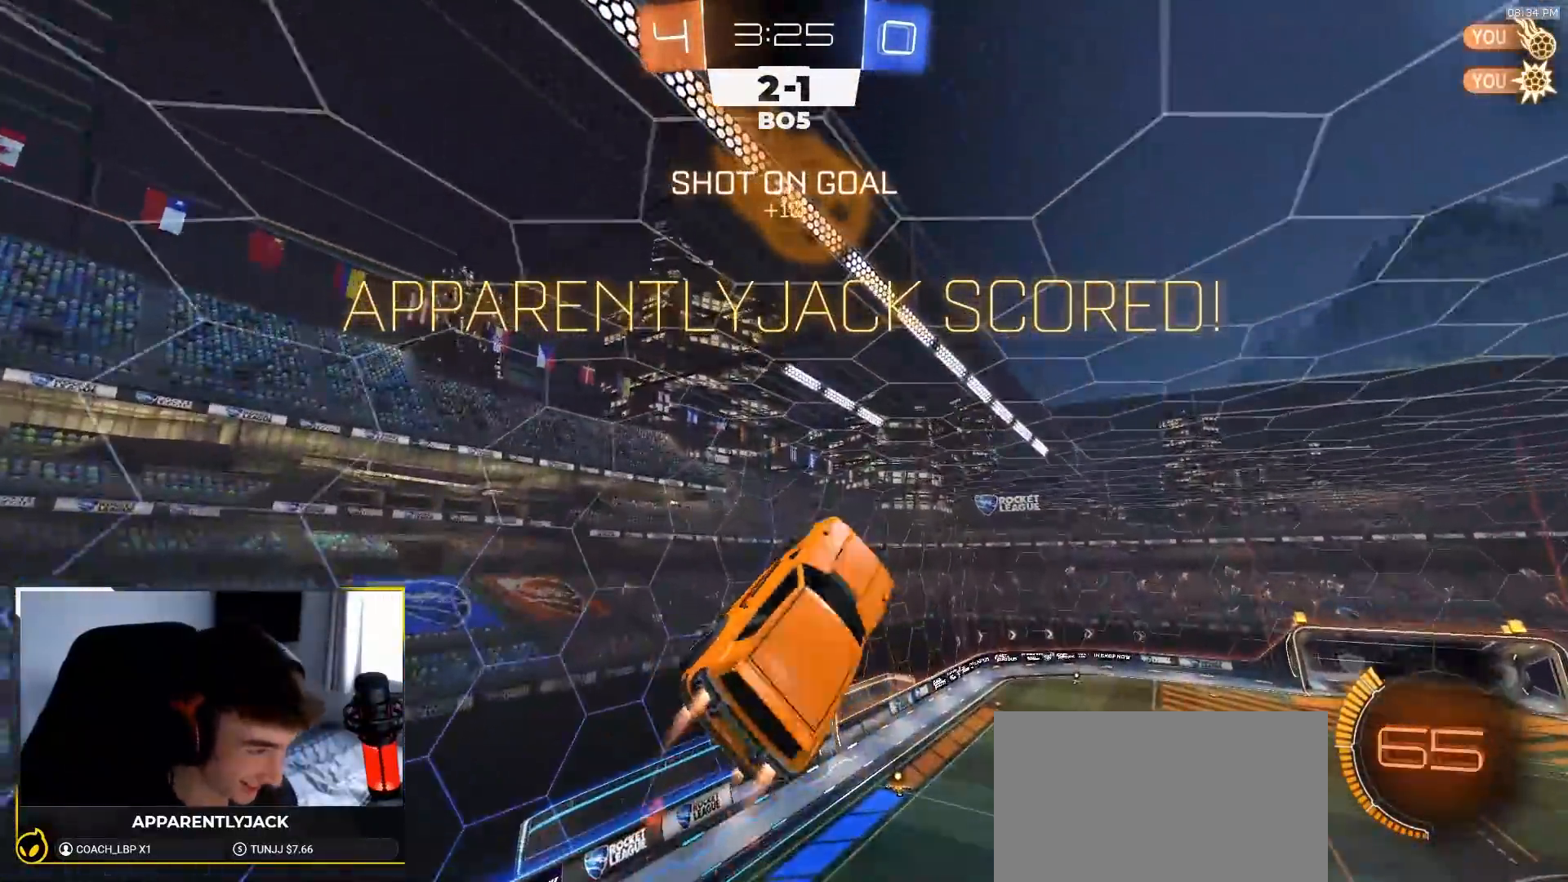
{"buttons": ["SQUARE", "R1", "R2"], "left_stick": "center", "right_stick": "center", "events": [[33, "left_stick", "down-right"], [350, "left_stick", "up-right"], [467, "left_stick", "center"]]}
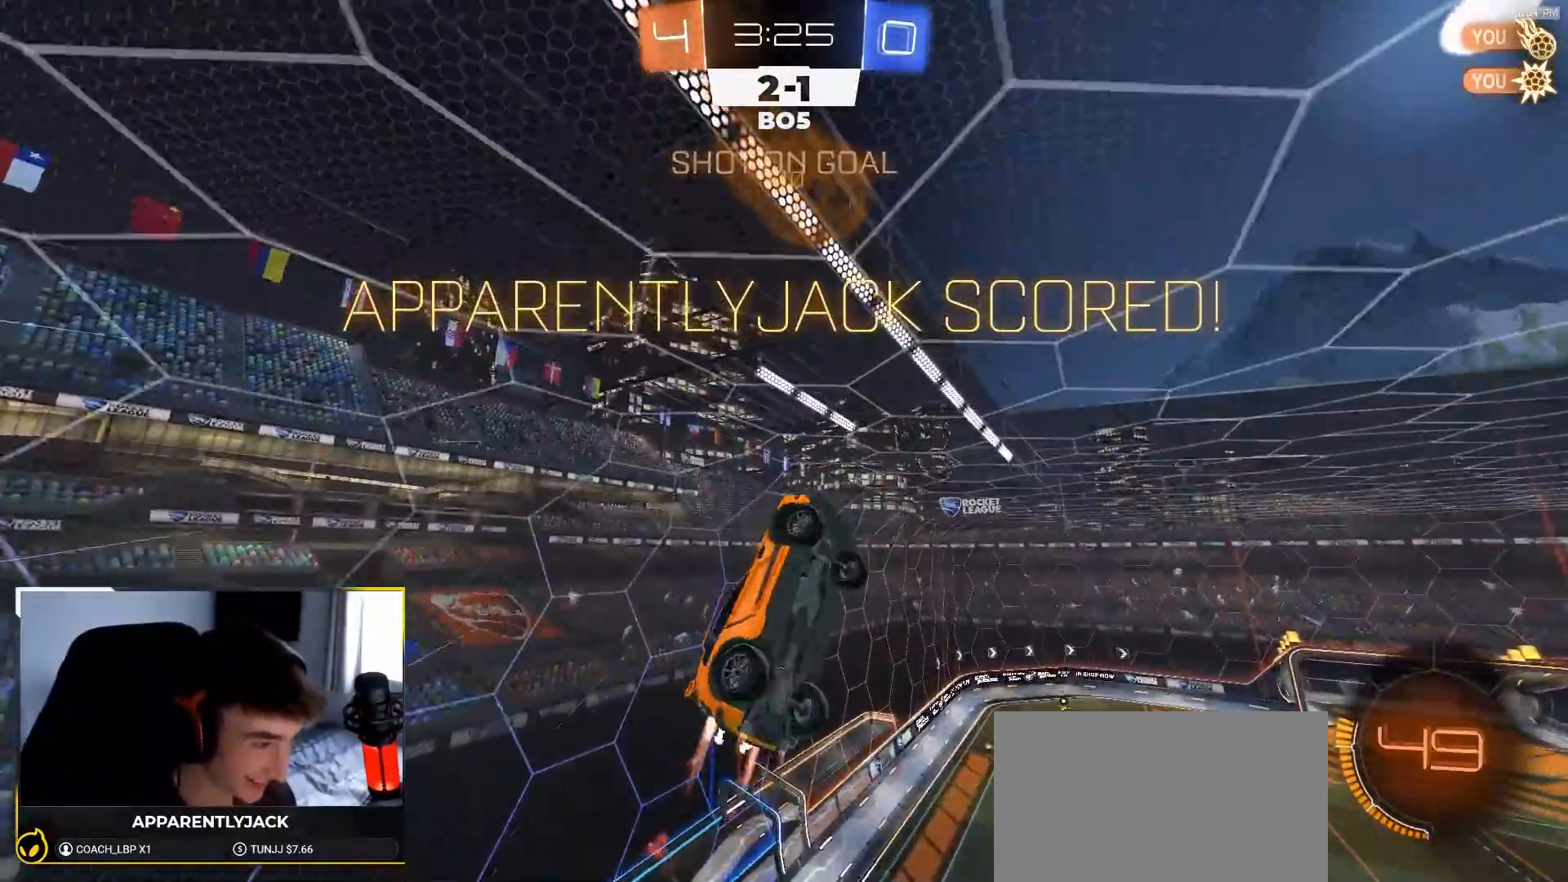
{"buttons": ["L1", "R2"], "left_stick": "down", "right_stick": "center", "events": [[17, "left_stick", "down-left"], [100, "SQUARE", "up"], [317, "left_stick", "center"], [417, "L1", "down"], [433, "left_stick", "down"], [450, "R1", "up"]]}
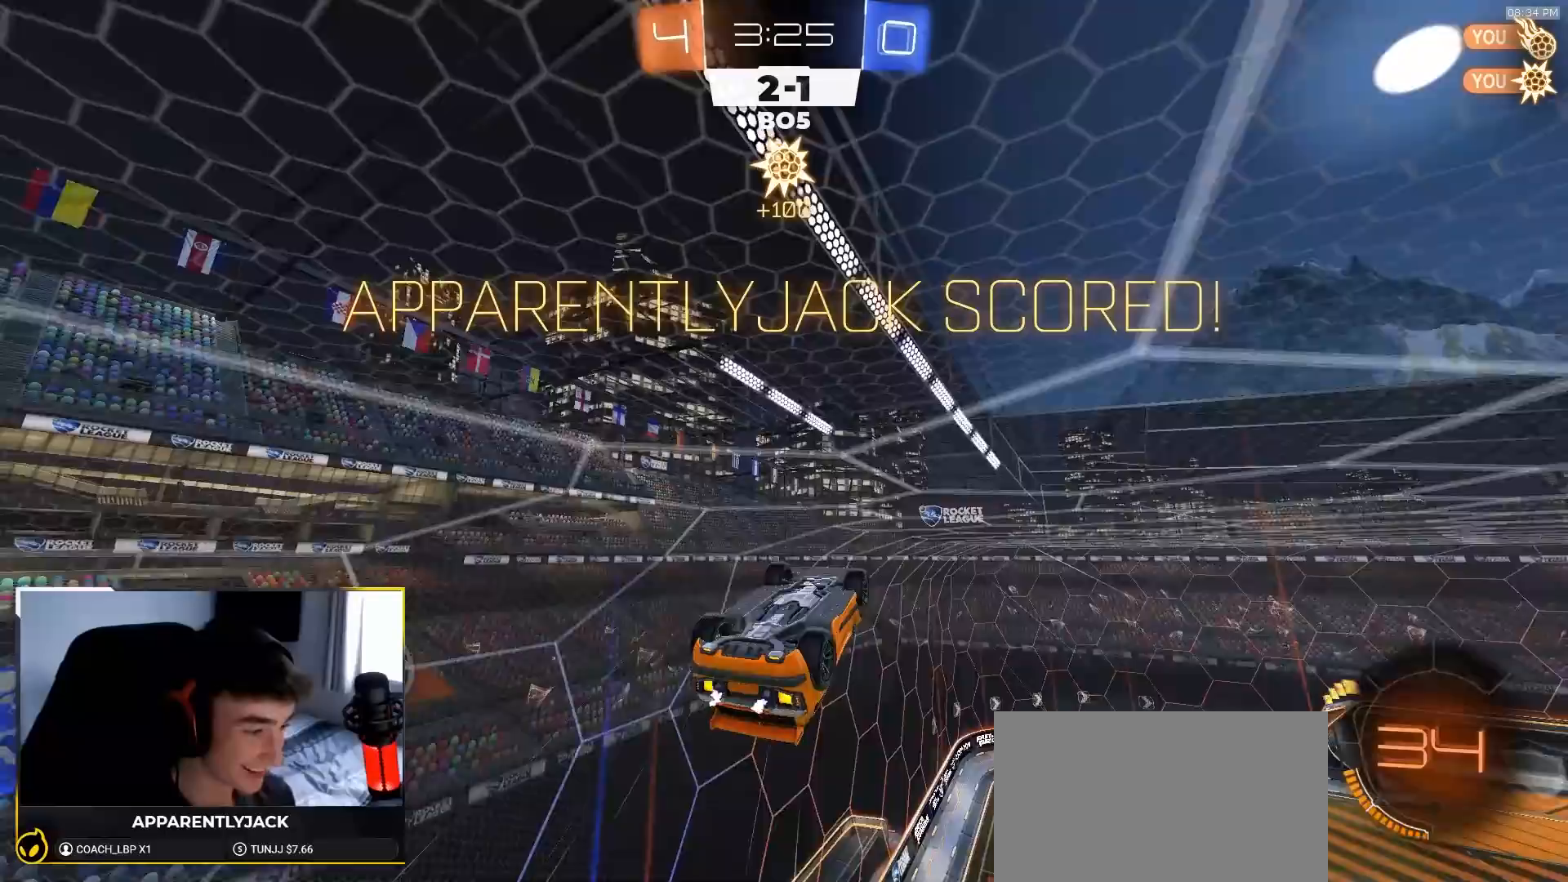
{"buttons": ["L1"], "left_stick": "center", "right_stick": "center", "events": [[33, "R2", "up"], [33, "left_stick", "center"], [350, "CROSS", "down"], [383, "left_stick", "down-right"], [483, "CROSS", "up"], [500, "left_stick", "center"]]}
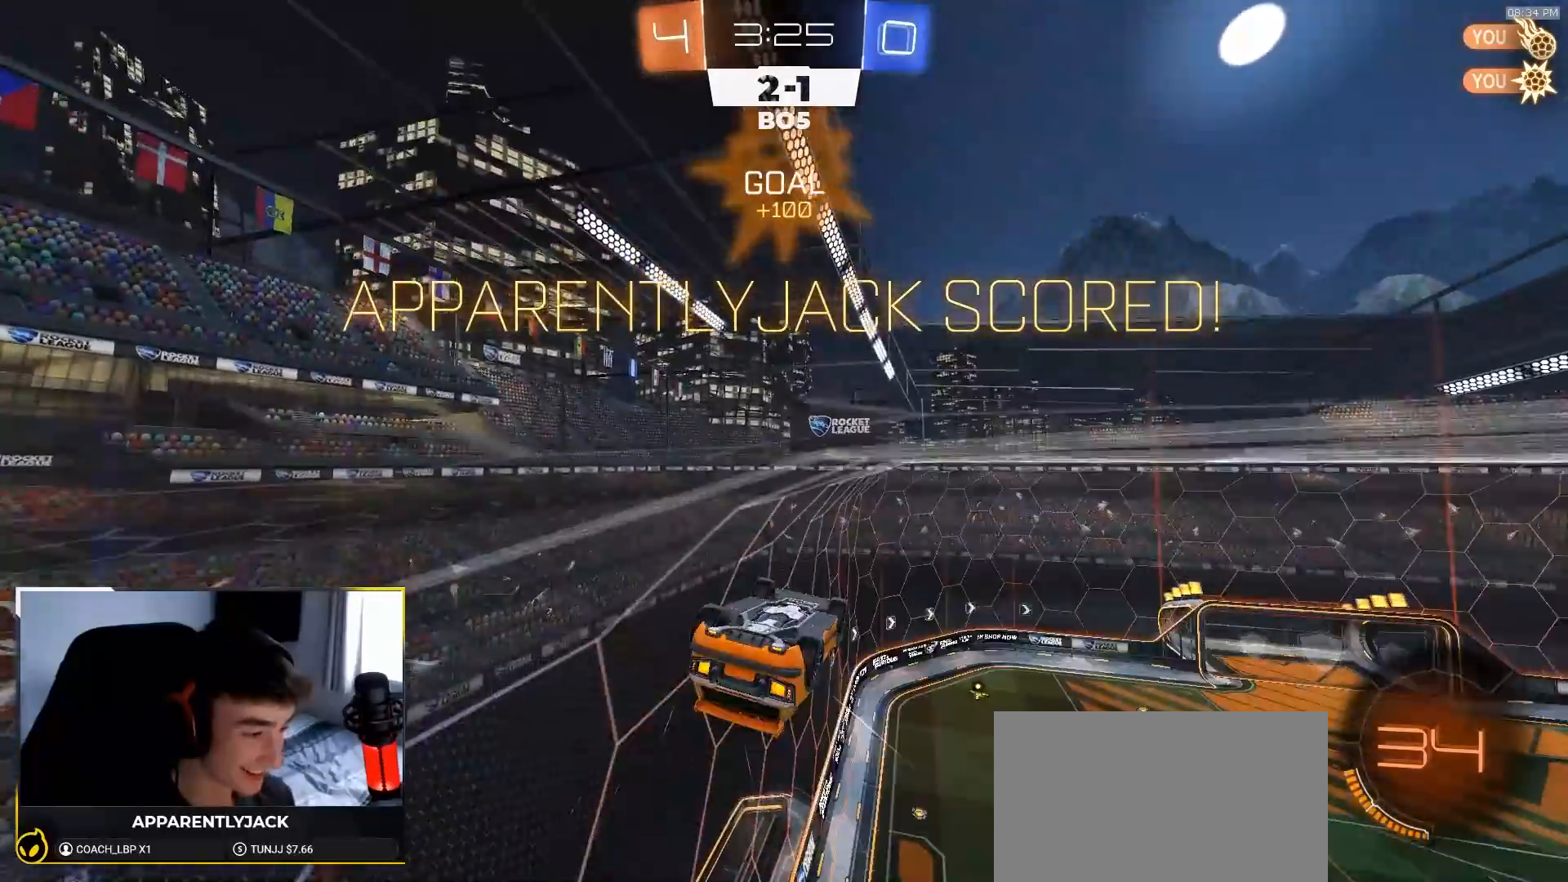
{"buttons": ["L1", "R2"], "left_stick": "down", "right_stick": "center", "events": [[83, "left_stick", "down-left"], [250, "left_stick", "left"], [300, "CROSS", "down"], [417, "CROSS", "up"], [483, "R2", "down"], [483, "left_stick", "down"]]}
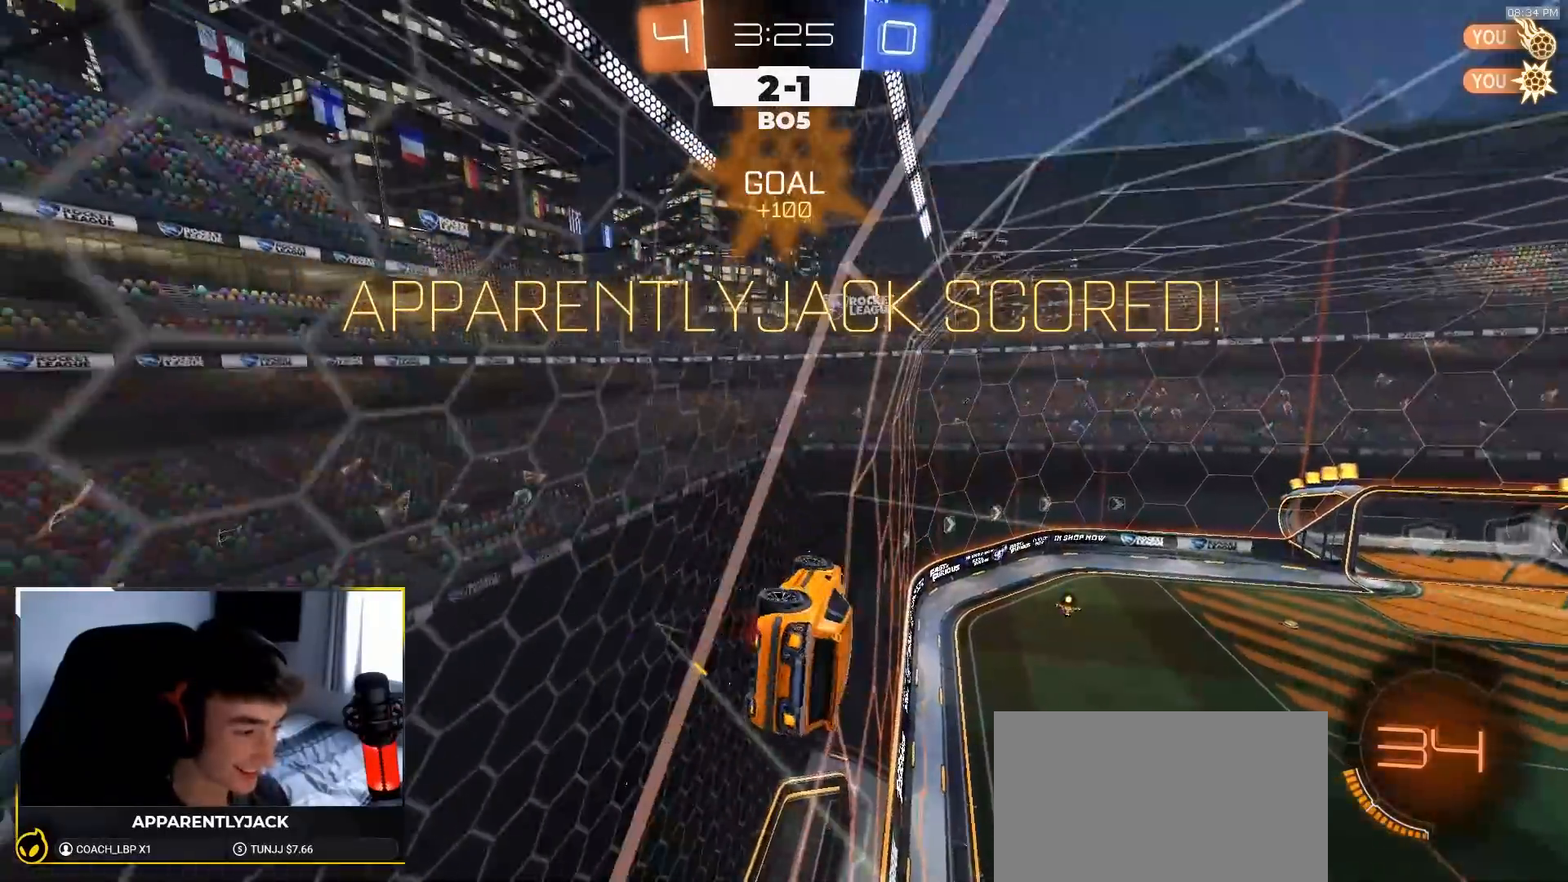
{"buttons": ["CROSS", "R2"], "left_stick": "center", "right_stick": "center", "events": [[17, "L1", "up"], [67, "left_stick", "right"], [117, "CROSS", "down"], [150, "CROSS", "up"], [200, "CROSS", "down"], [267, "left_stick", "center"], [300, "CROSS", "up"], [333, "CROSS", "down"], [433, "CROSS", "up"], [450, "CROSS", "down"]]}
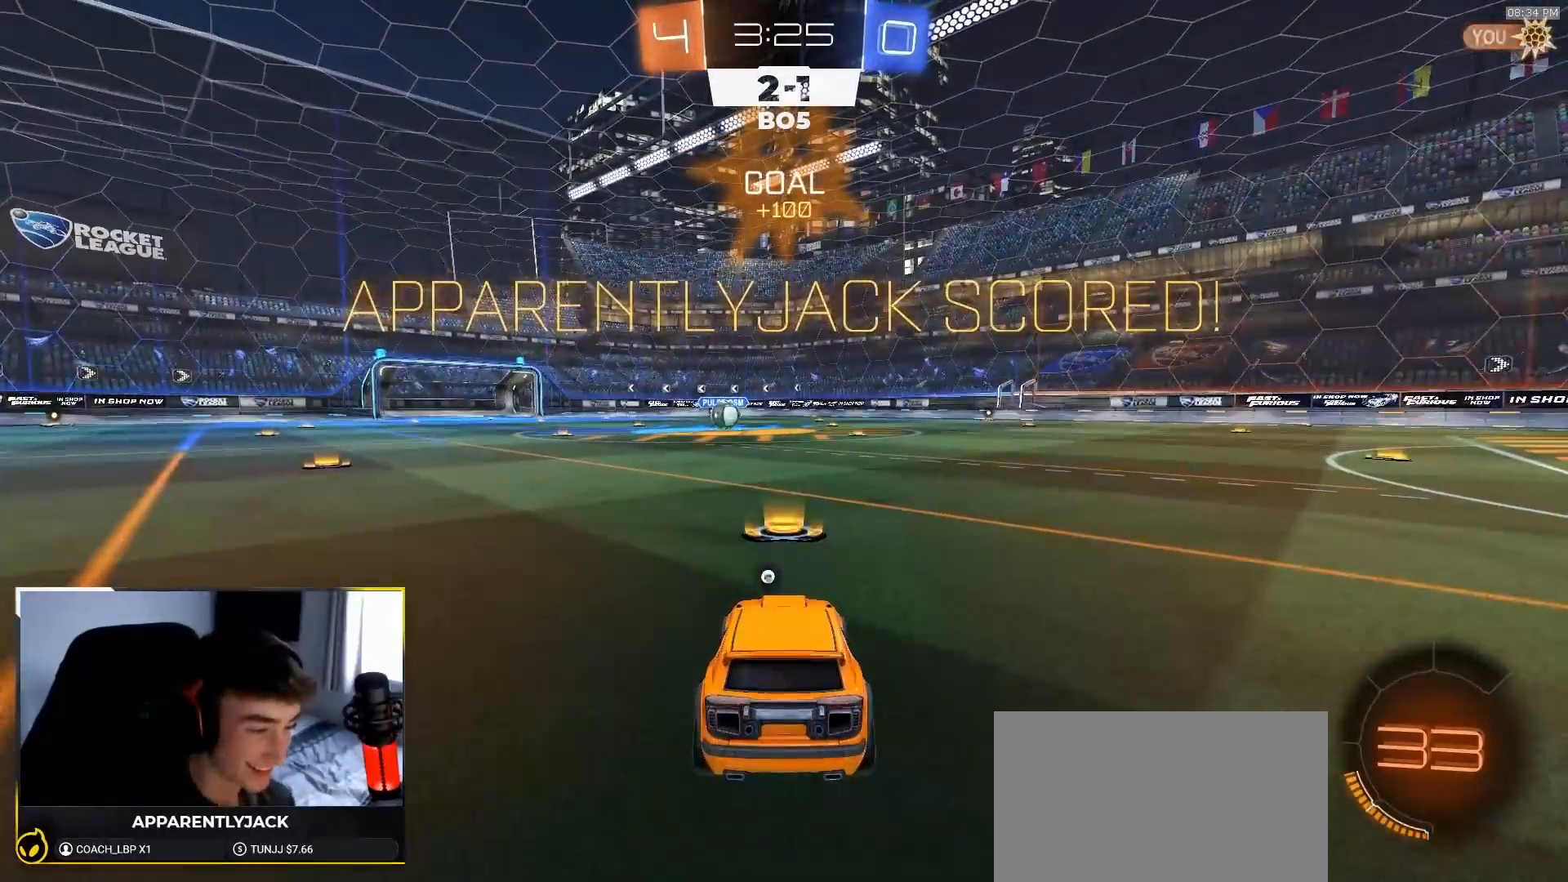
{"buttons": ["R2"], "left_stick": "center", "right_stick": "center", "events": [[183, "CROSS", "up"]]}
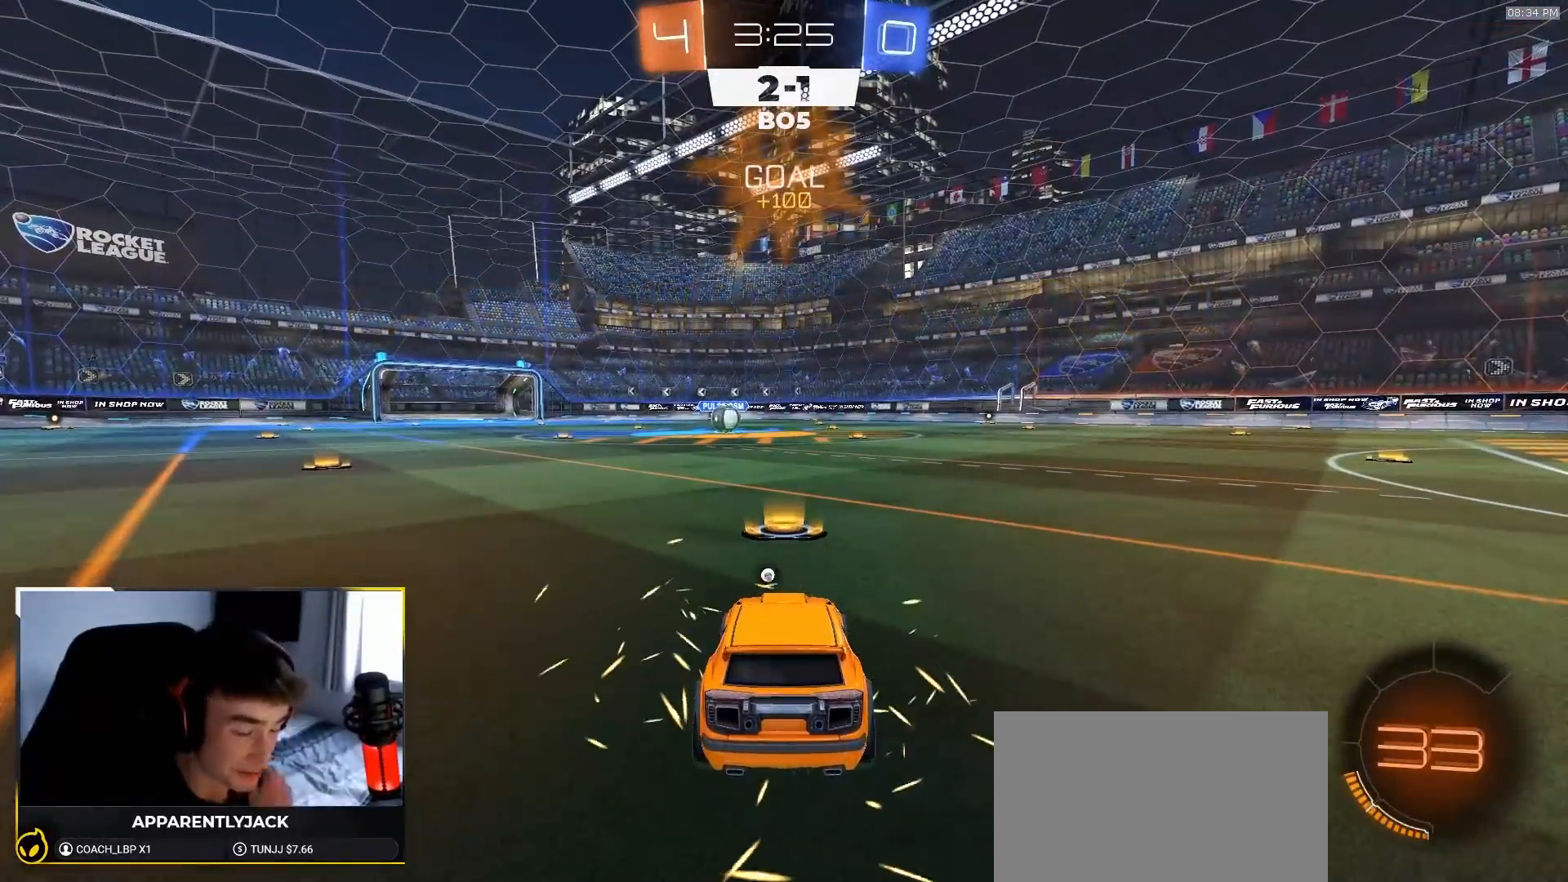
{"buttons": ["R2"], "left_stick": "center", "right_stick": "center", "events": []}
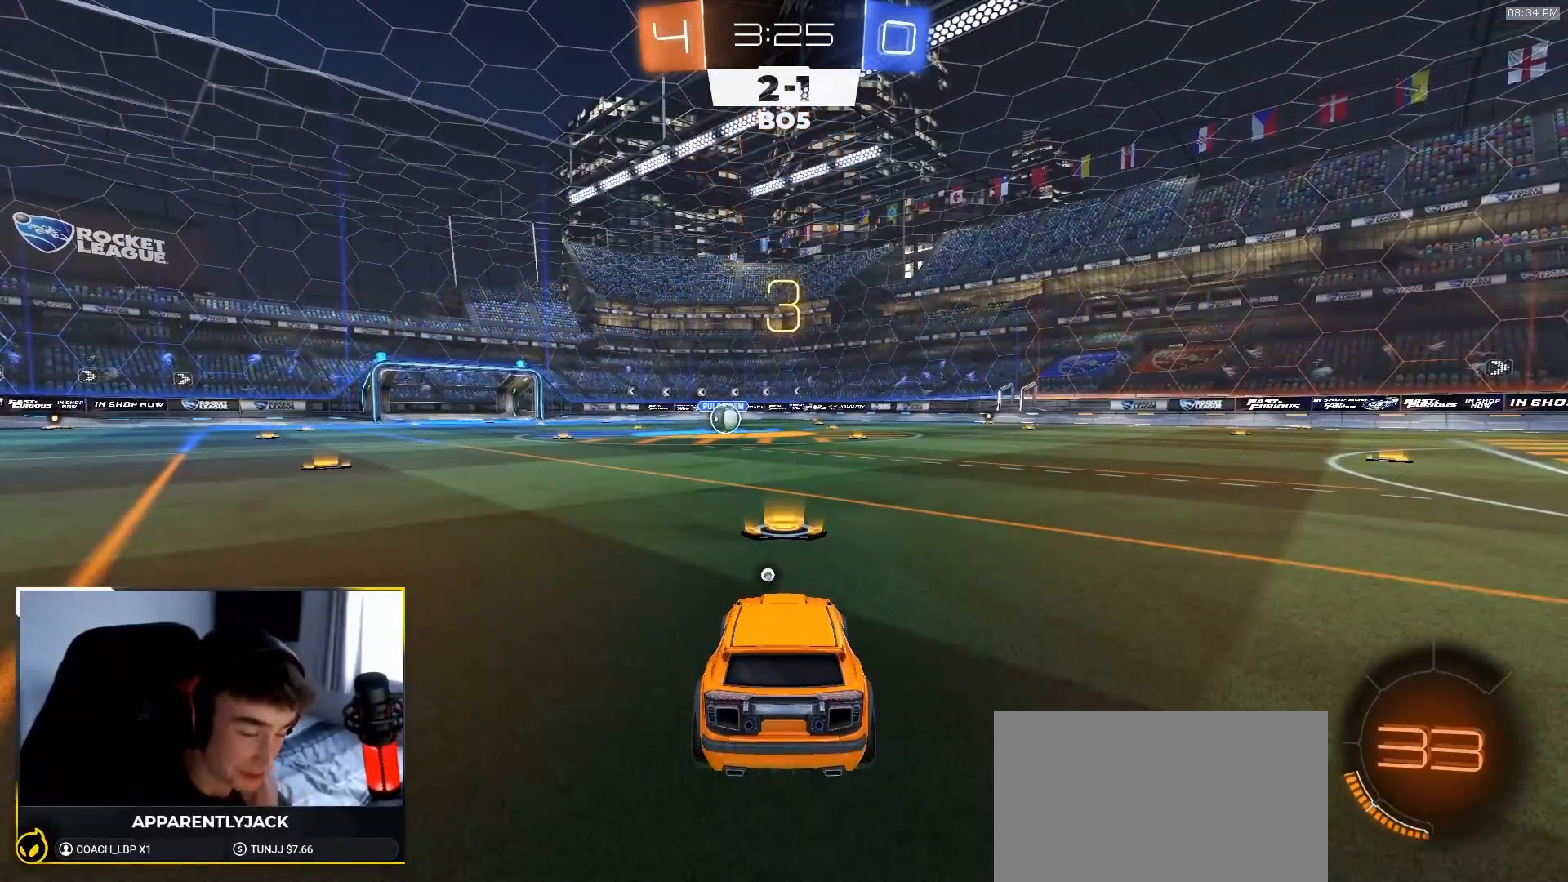
{"buttons": ["R2"], "left_stick": "center", "right_stick": "center", "events": []}
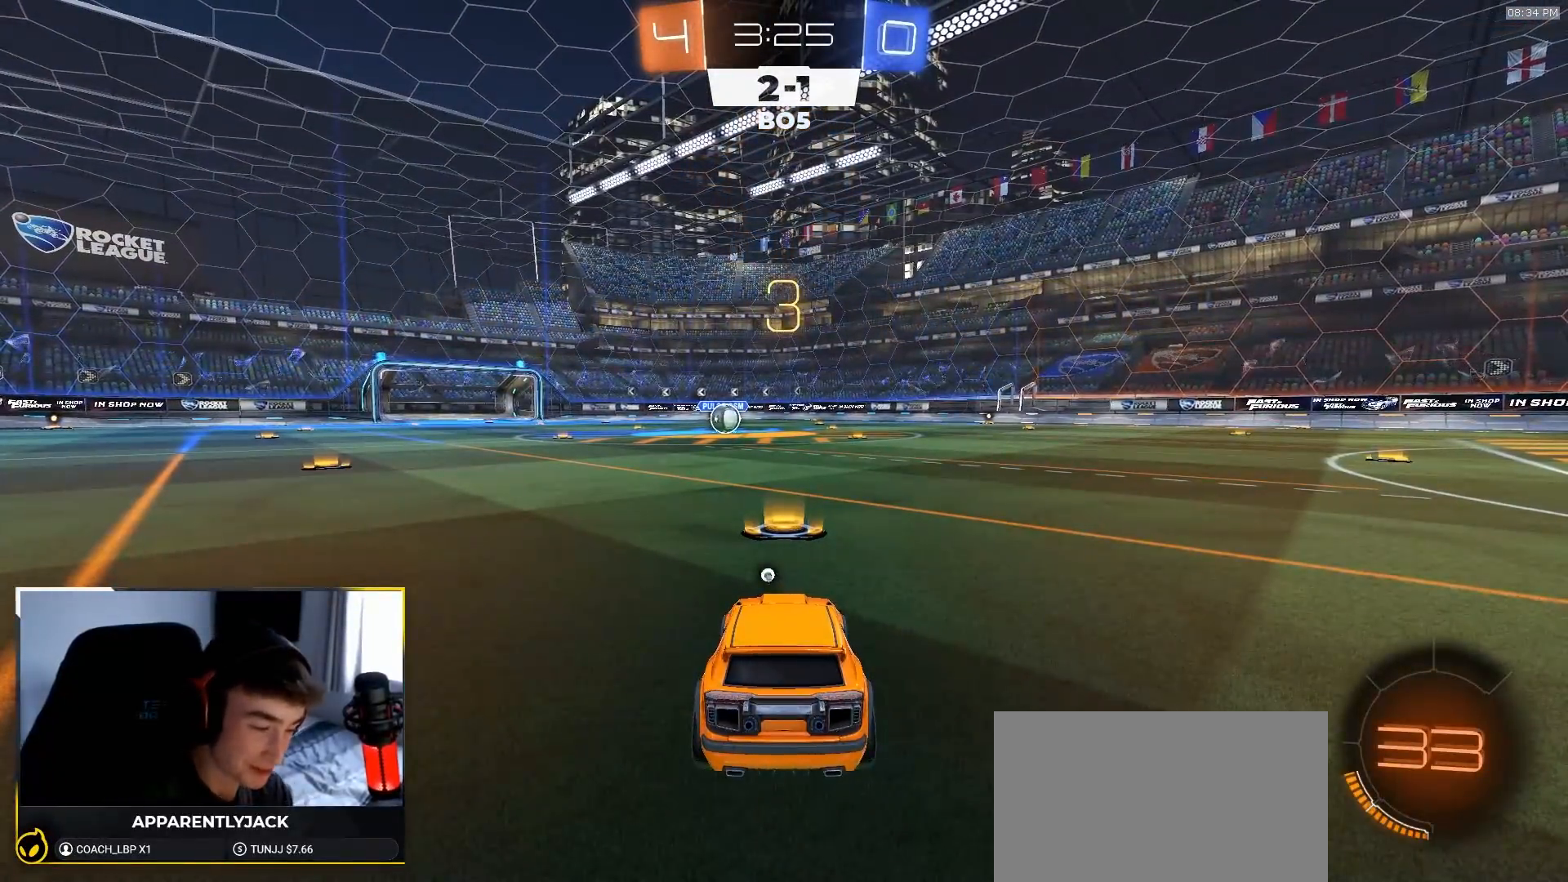
{"buttons": ["R1", "R2"], "left_stick": "center", "right_stick": "center", "events": [[200, "R1", "down"], [200, "TRIANGLE", "down"], [317, "TRIANGLE", "up"]]}
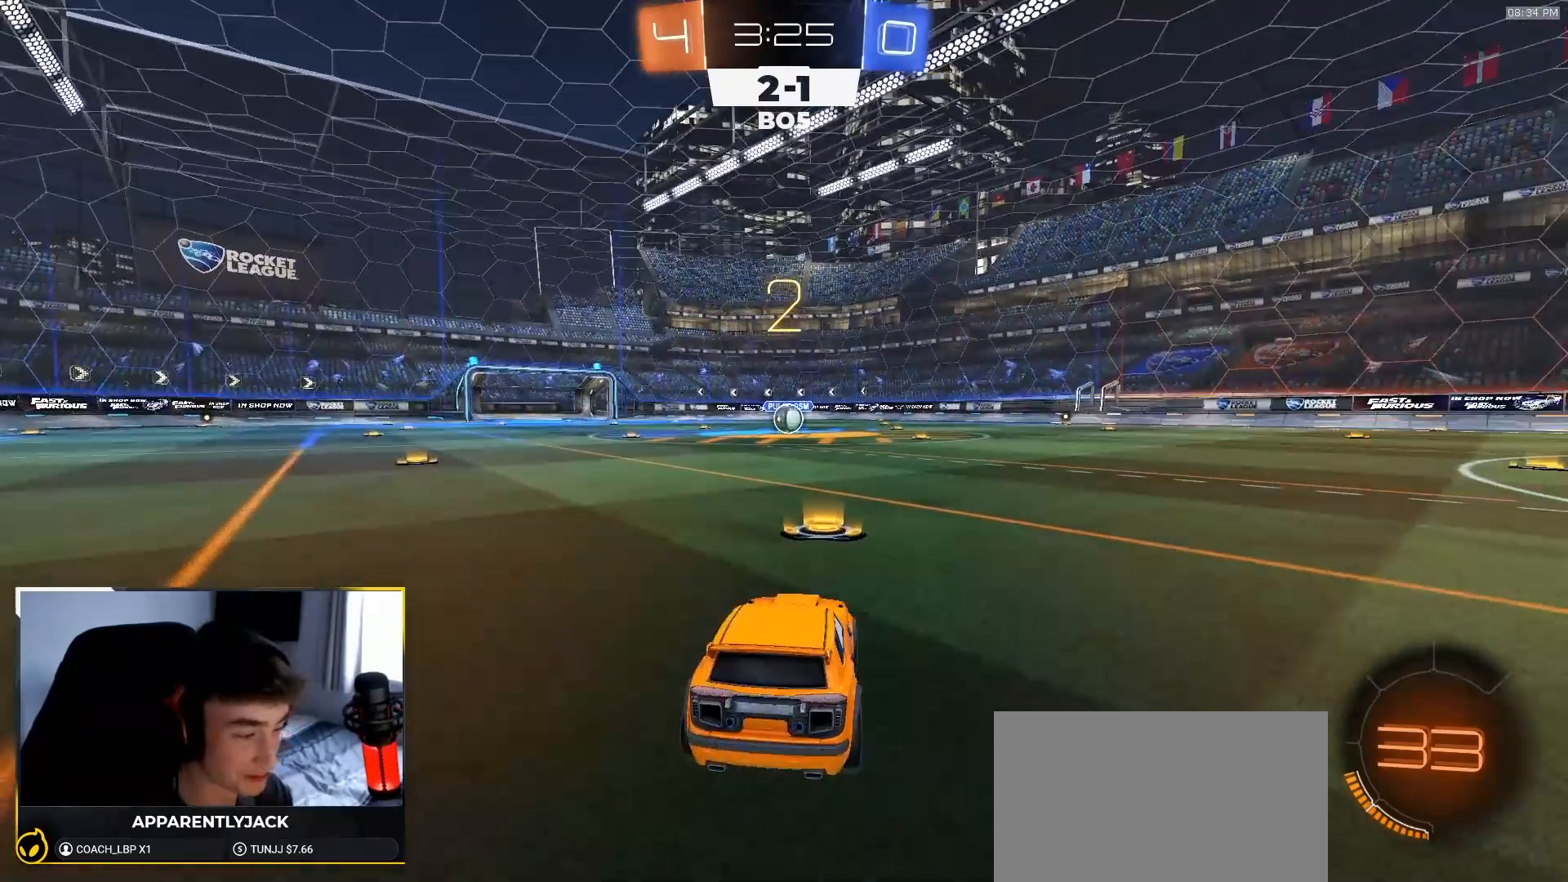
{"buttons": ["R1", "R2"], "left_stick": "left", "right_stick": "center", "events": [[300, "left_stick", "left"], [417, "left_stick", "right"], [483, "left_stick", "left"]]}